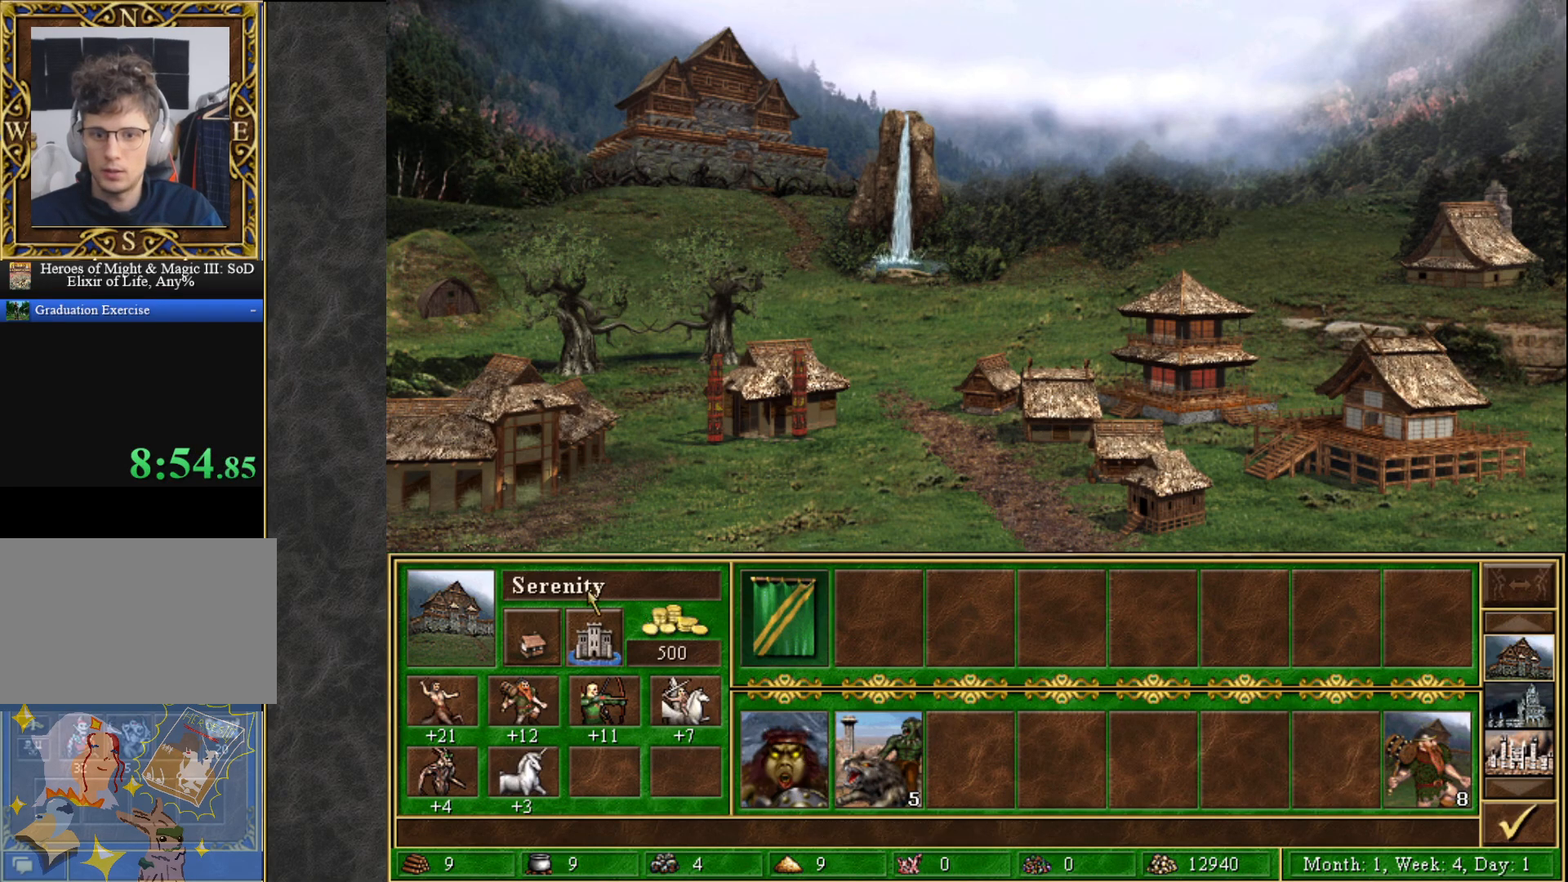
Gameplay with keyboard and mouse; each line is a JSON object with the keys and mouse buttons held at the frame after it. "events" lists presses ("down") and releases ("up") of "1", "2", "3", "4", "5", "a", "alt", "c", "caps_lock", "ctrl", "d", "e", "f", "g", "q", "r", "s", "shift", "space", "t", "tab", "v", "w", "x", "z", "mouse_left", "mouse_wheel" and "mouse_right" between this image and that frame as [ms after this image, input, new state], when the widget could be followed in between. "mouse_left", "mouse_wheel", "mouse_right" = the "left", "wheel", "right" buttons of the "mouse" list. No other keys are recorded. "wheel" means that the mouse wheel is clicked or scrolled. "mouse_move" is the direction in which the mouse moves at that frame (one of eight, or "still"), when it could be read.
{"keys": [], "mouse": [], "mouse_move": "still", "events": []}
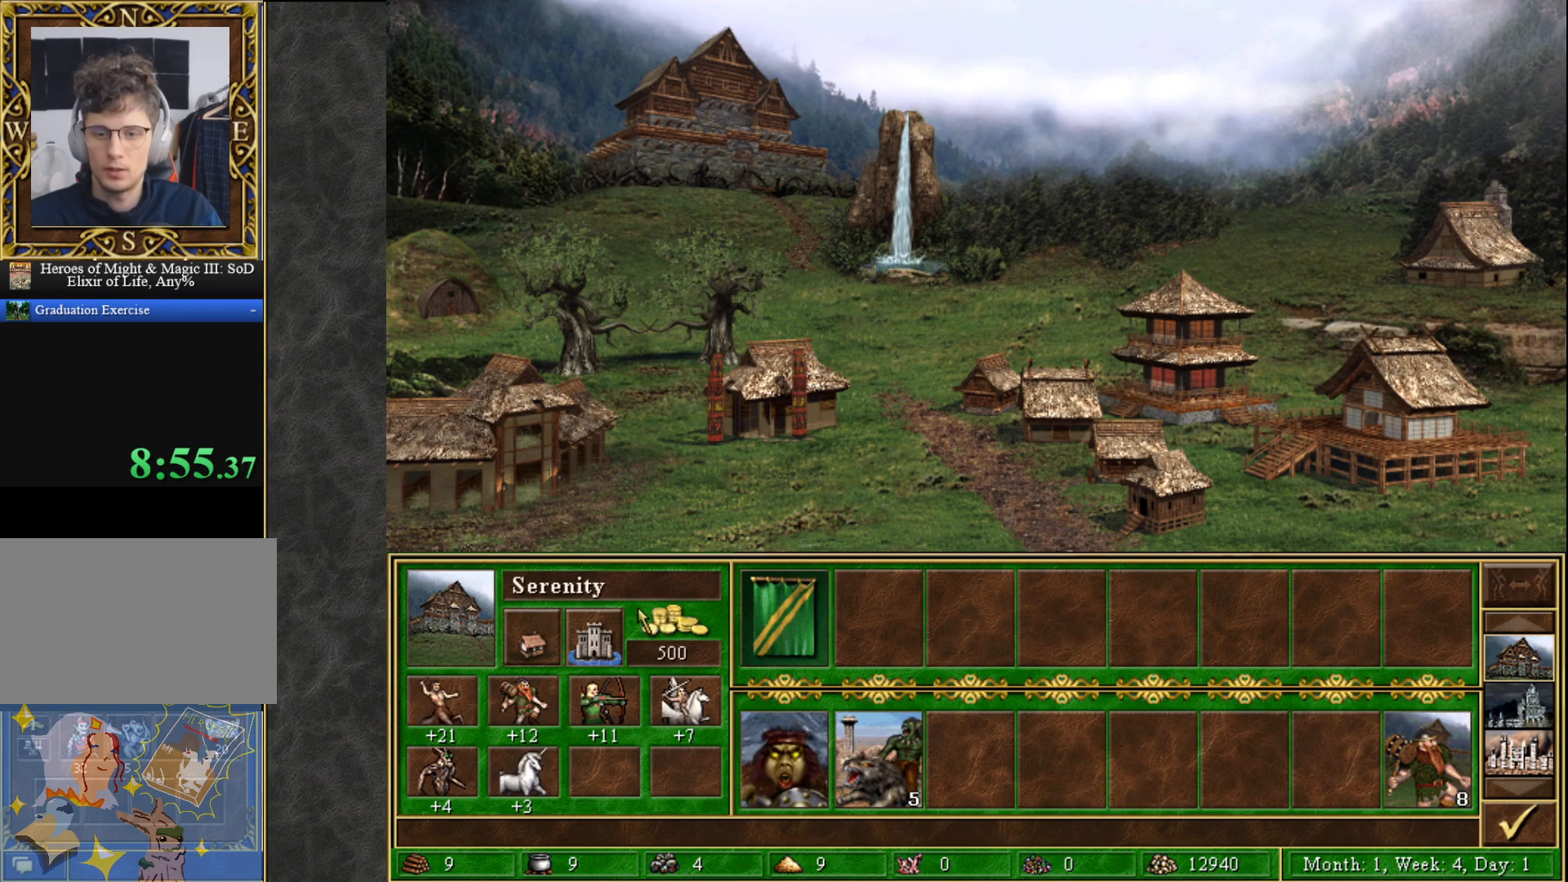
{"keys": [], "mouse": [], "mouse_move": "still", "events": [[267, "mouse_left", "down"], [367, "mouse_left", "up"]]}
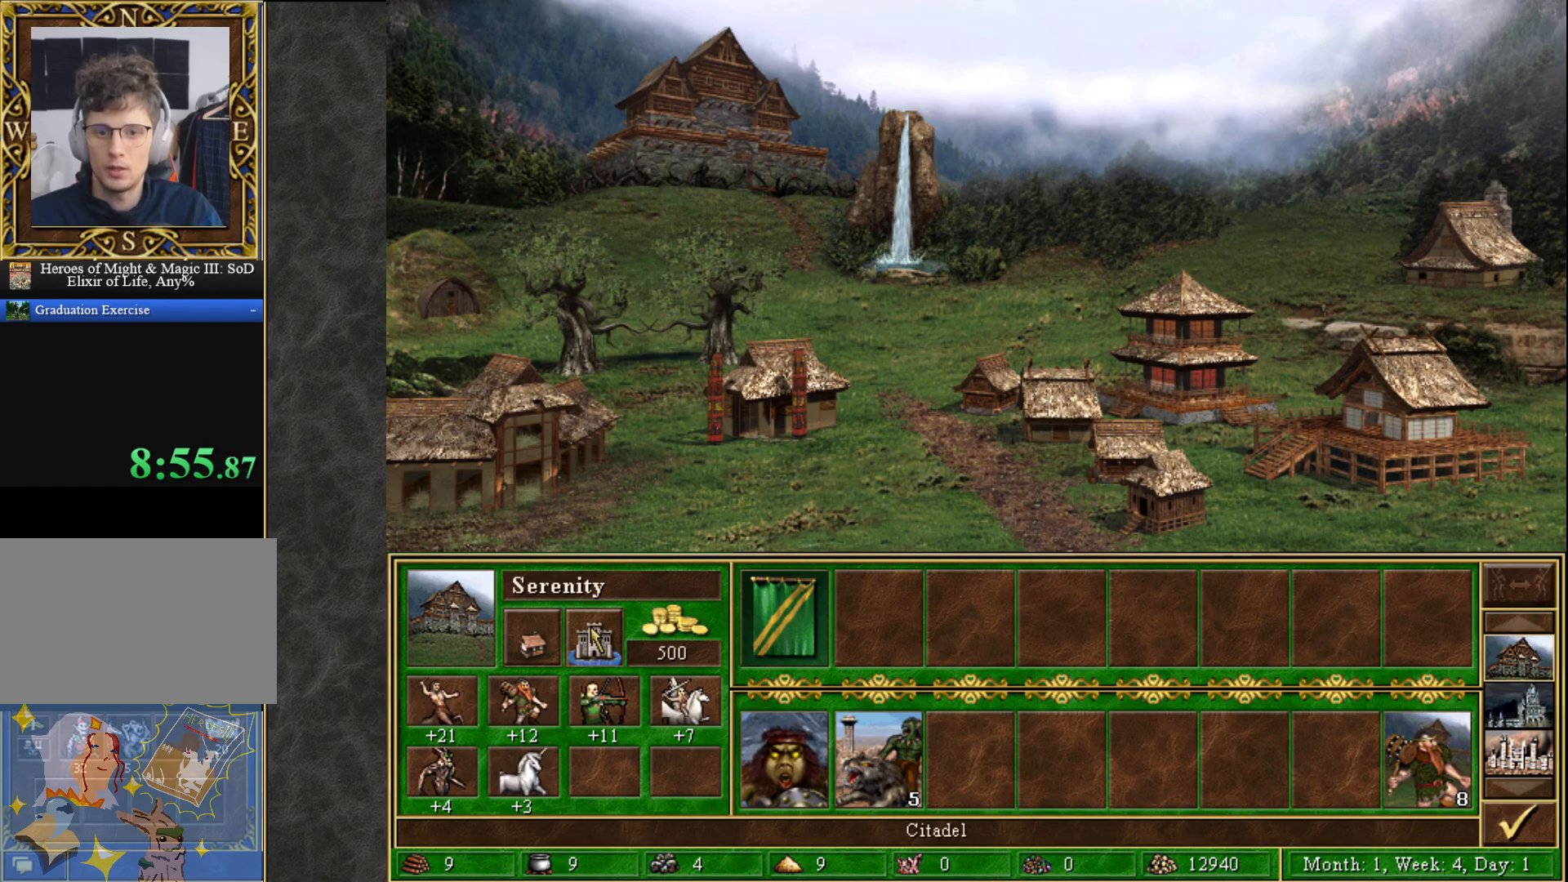
{"keys": [], "mouse": [], "mouse_move": "down", "events": []}
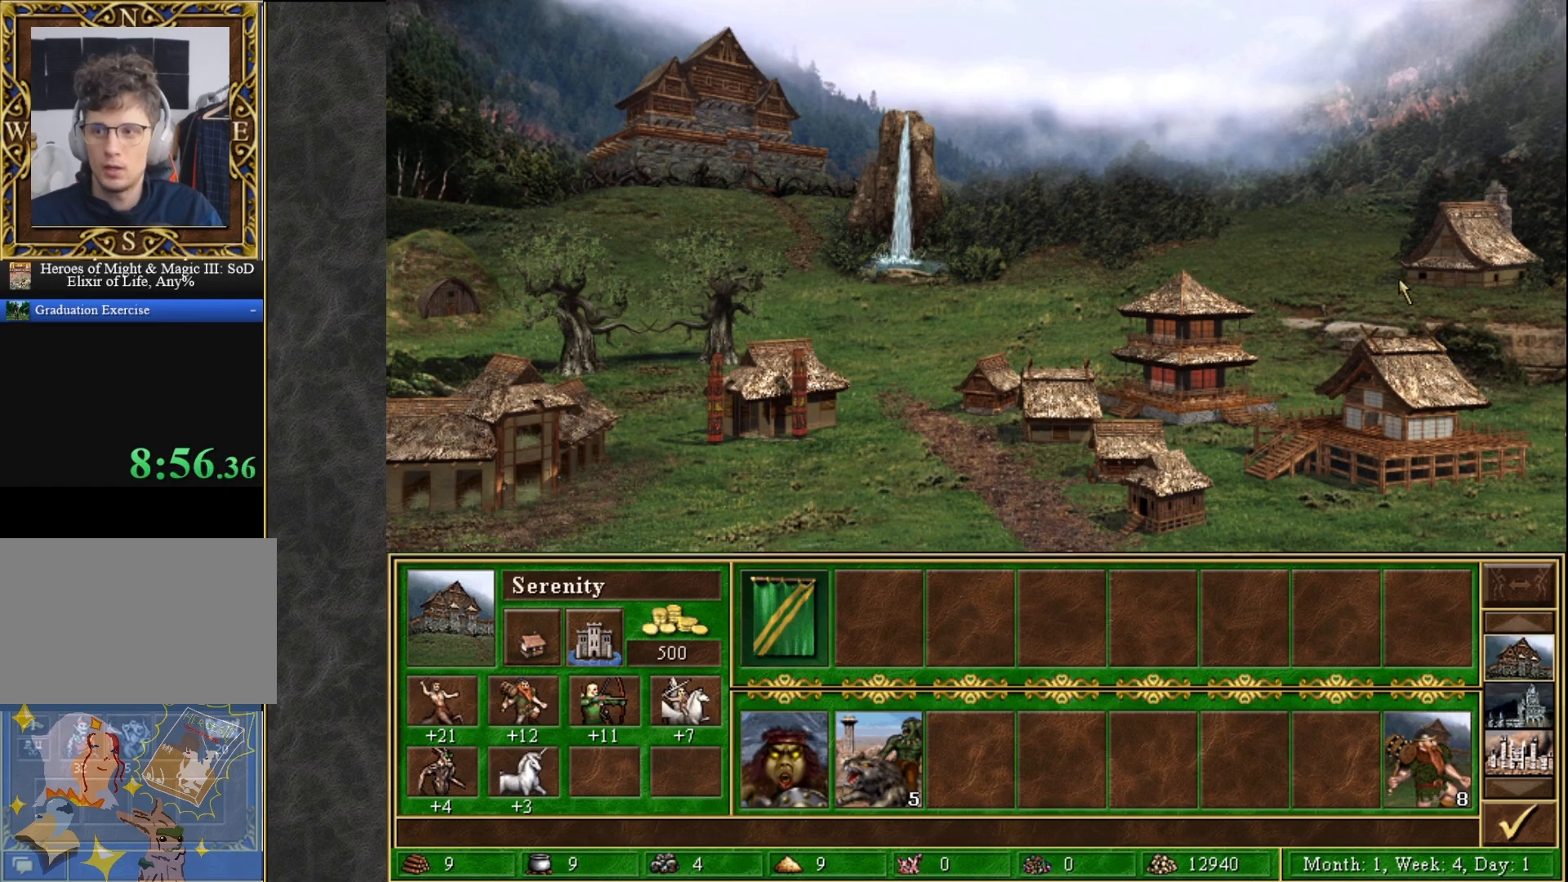
{"keys": [], "mouse": [], "mouse_move": "still", "events": []}
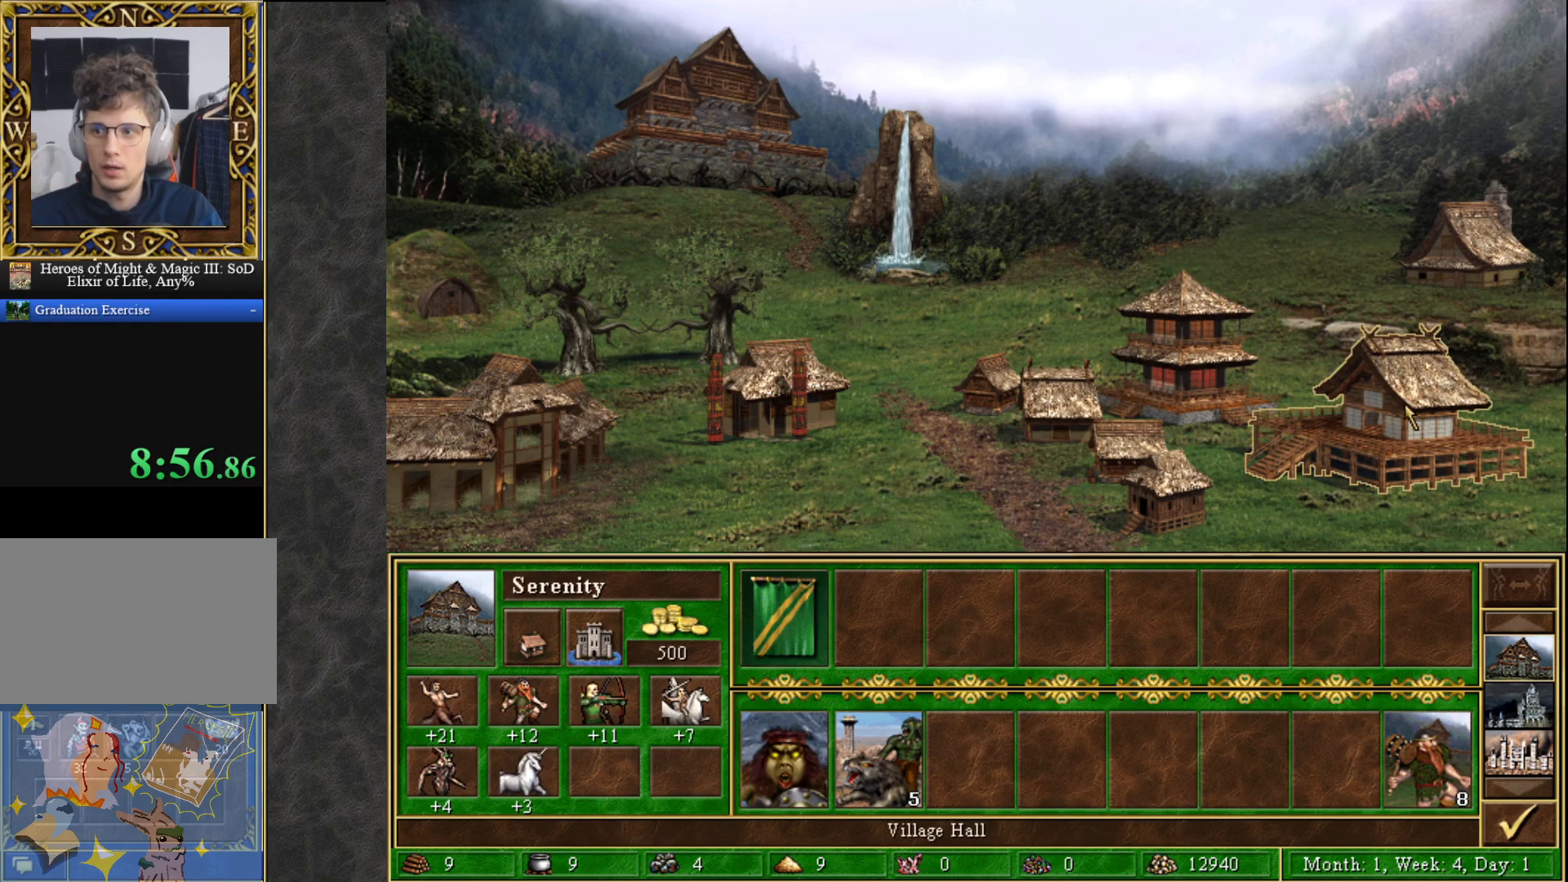
{"keys": [], "mouse": [], "mouse_move": "left", "events": [[167, "mouse_left", "down"], [217, "mouse_left", "up"]]}
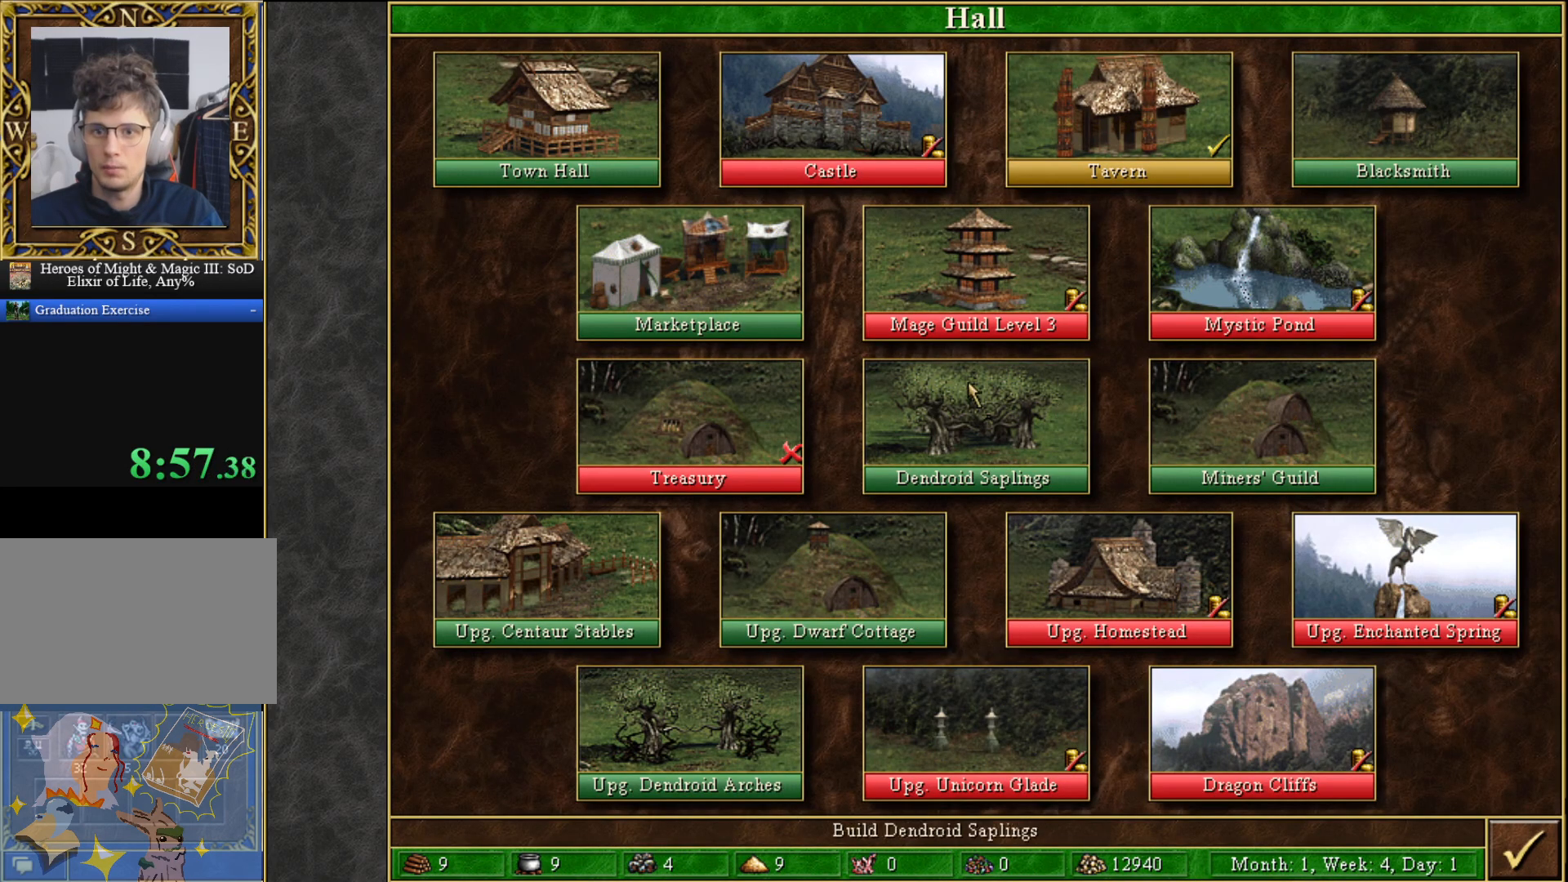
{"keys": [], "mouse": [], "mouse_move": "still", "events": []}
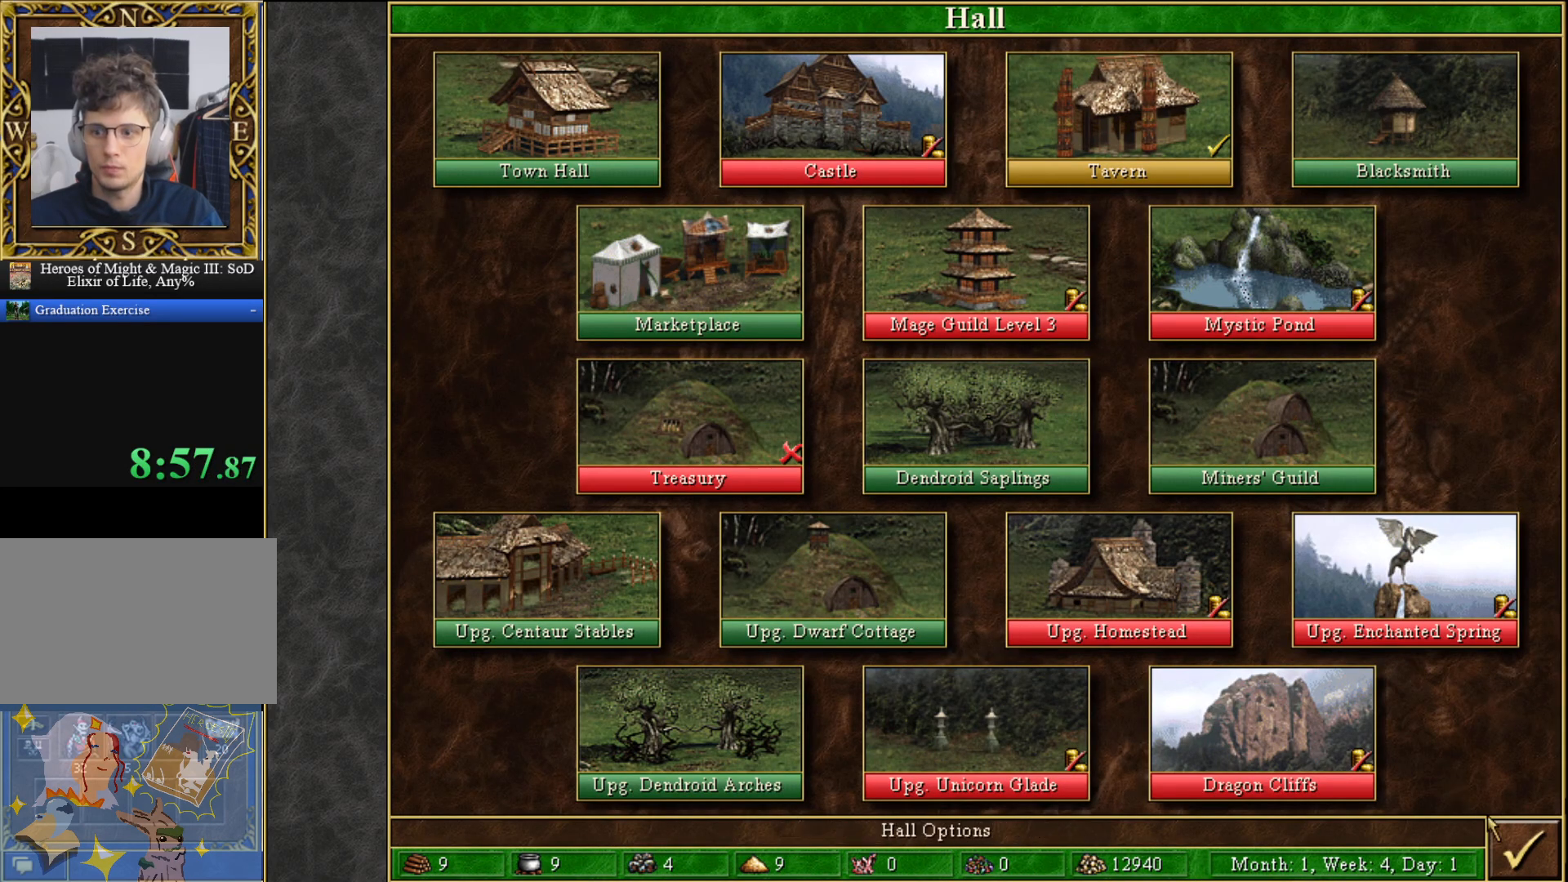
{"keys": [], "mouse": [], "mouse_move": "up-left", "events": []}
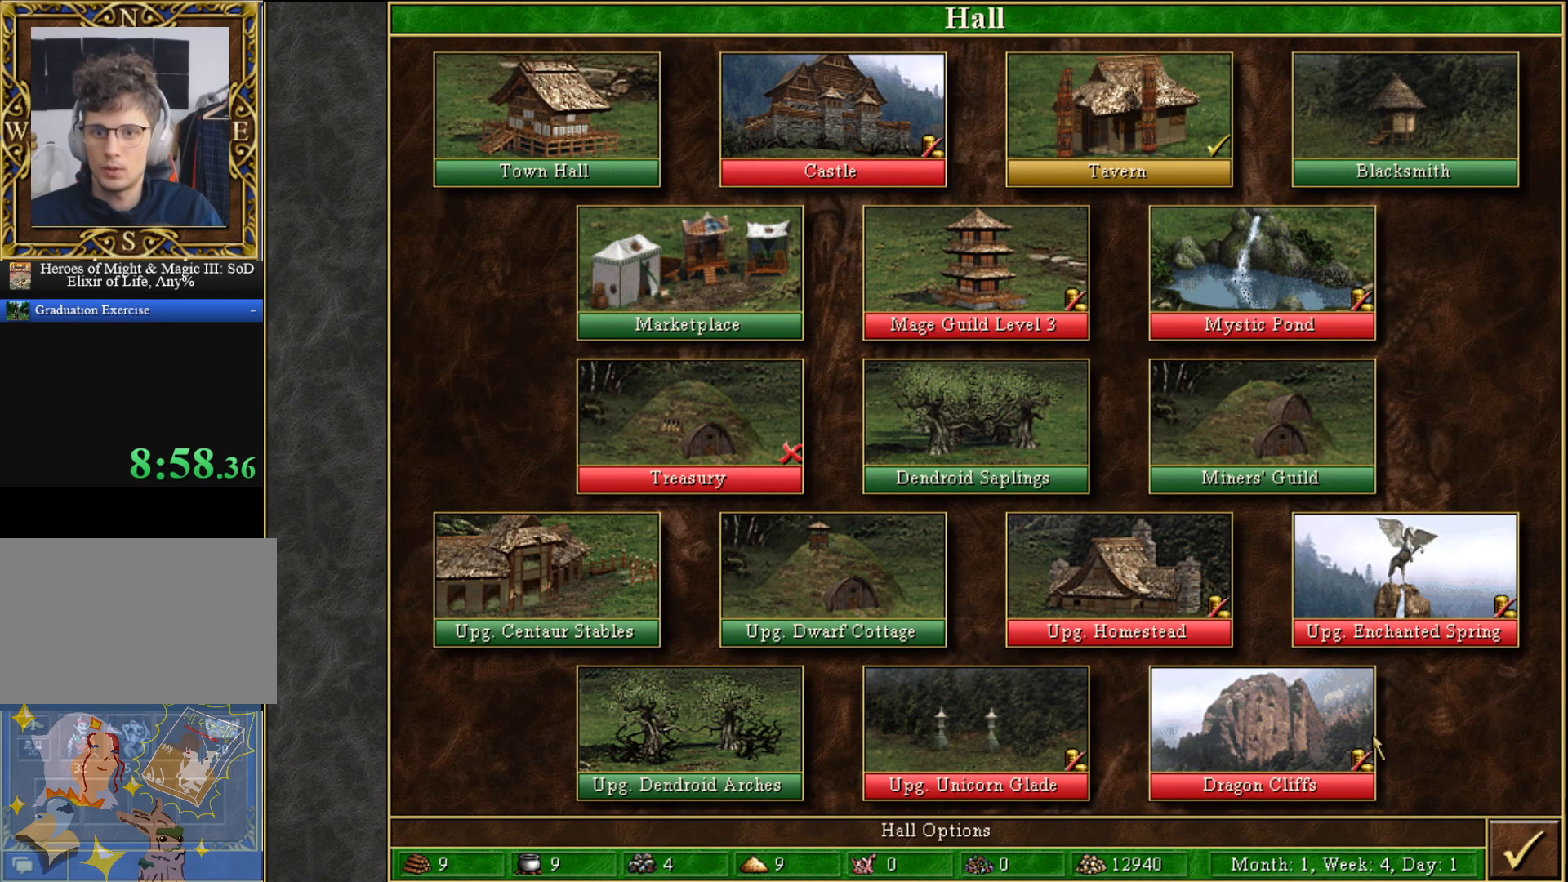
{"keys": [], "mouse": [], "mouse_move": "down-right", "events": [[367, "mouse_left", "down"], [417, "mouse_left", "up"]]}
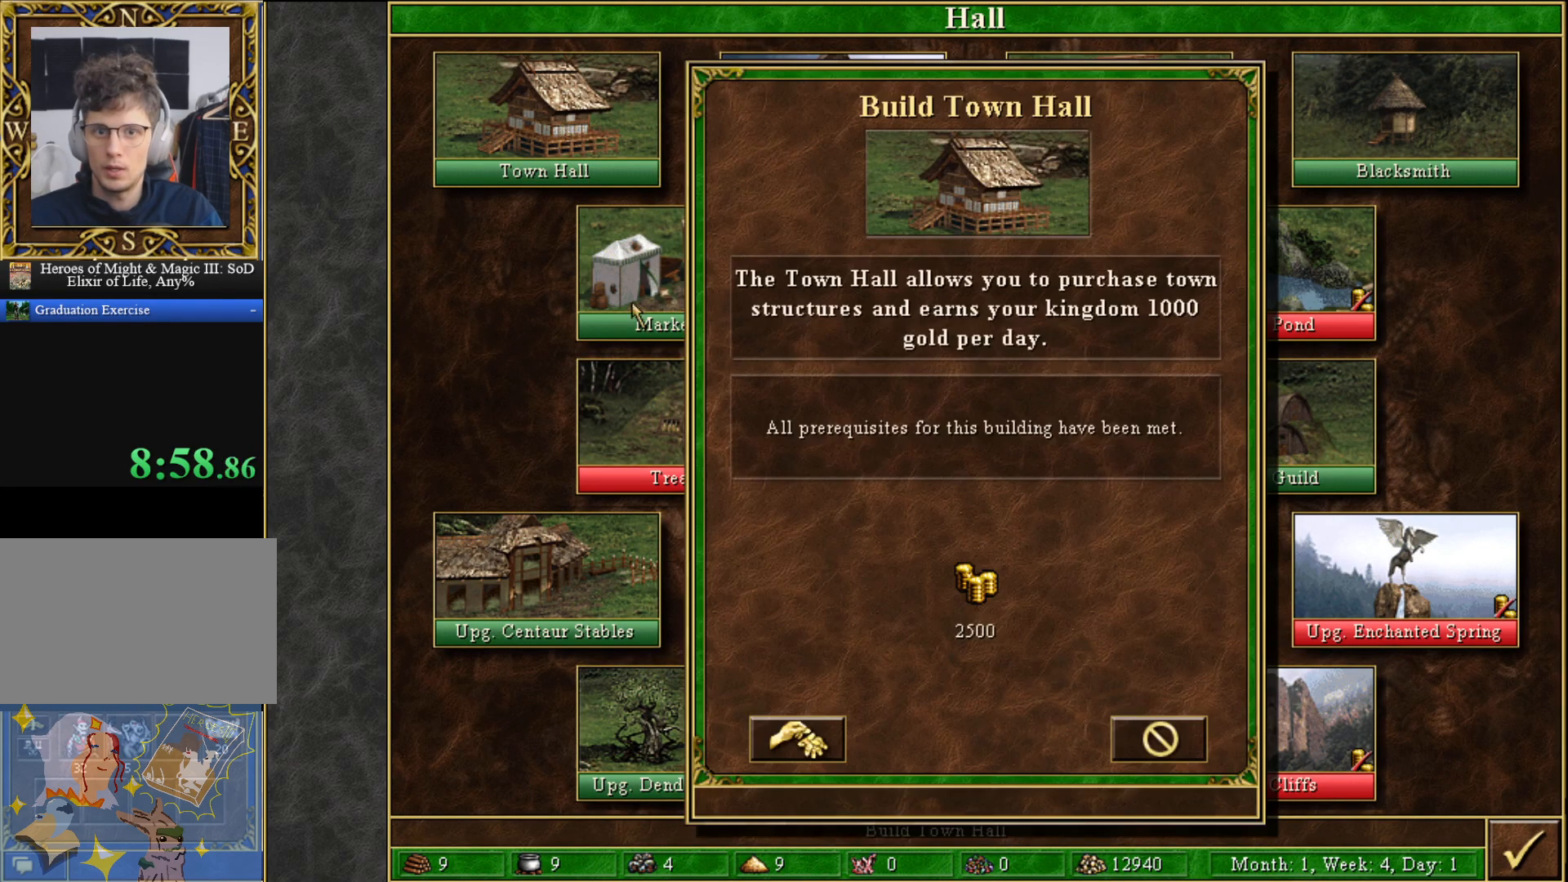
{"keys": [], "mouse": ["left"], "mouse_move": "up-right", "events": [[417, "mouse_left", "down"]]}
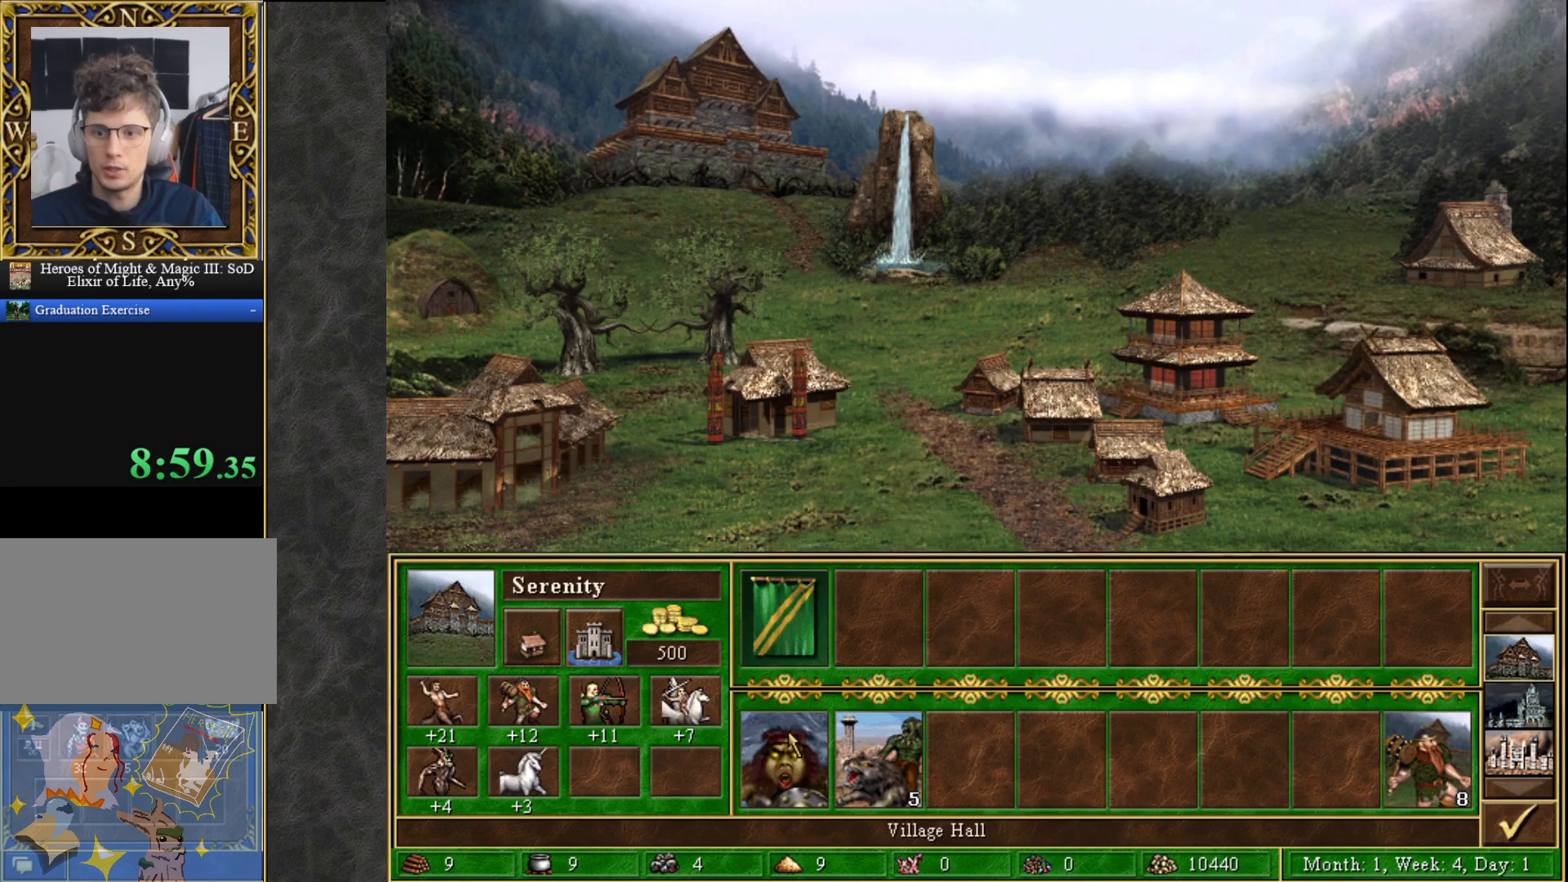
{"keys": [], "mouse": [], "mouse_move": "up-left", "events": [[17, "mouse_left", "up"]]}
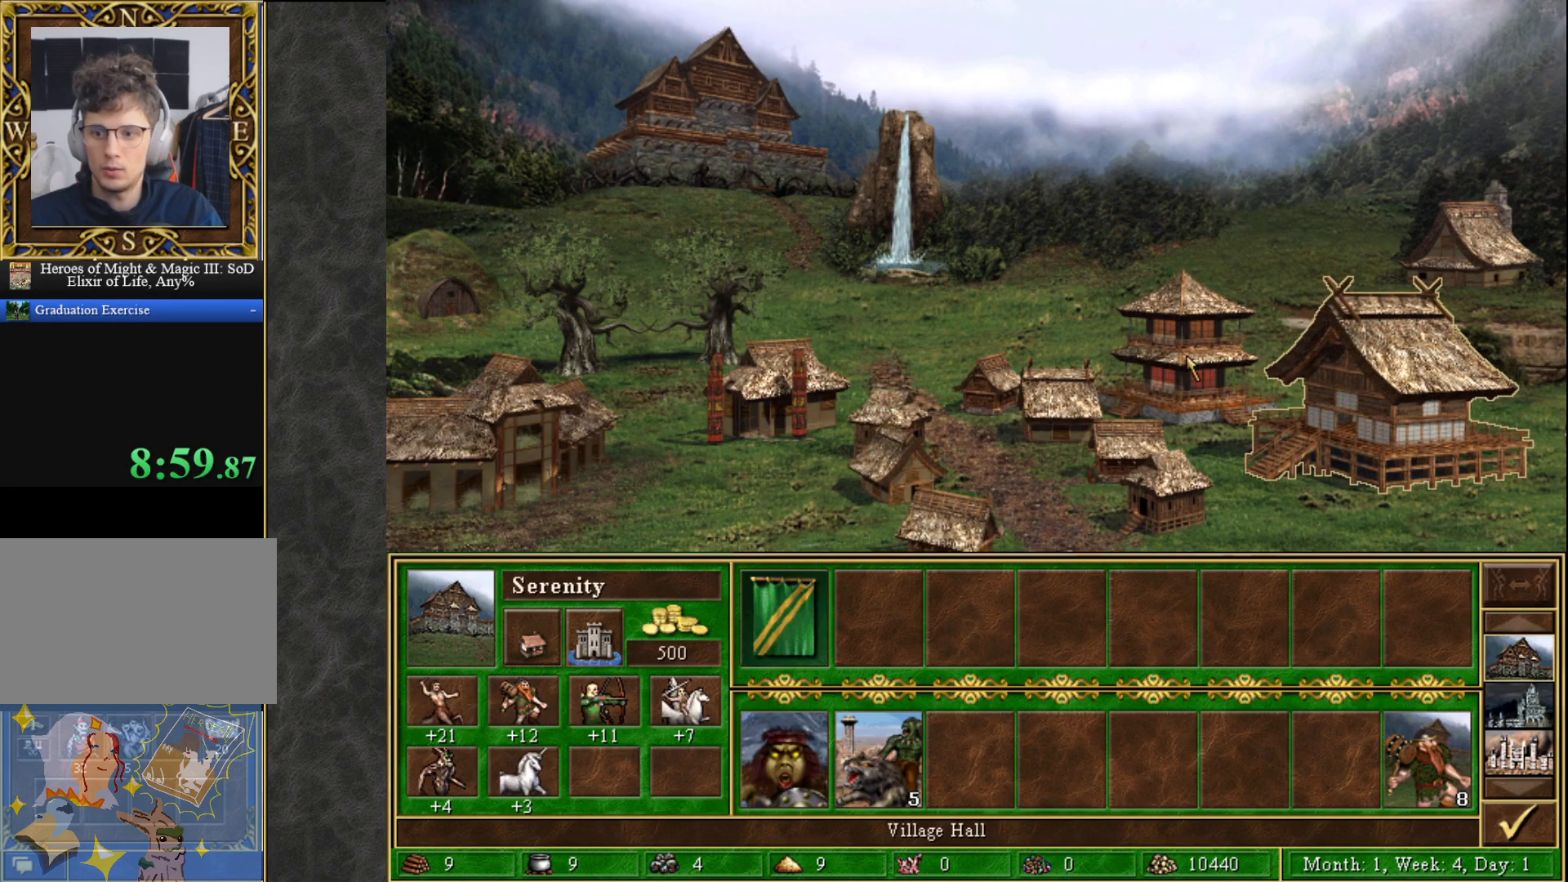
{"keys": [], "mouse": ["left"], "mouse_move": "up-left", "events": [[450, "mouse_left", "down"]]}
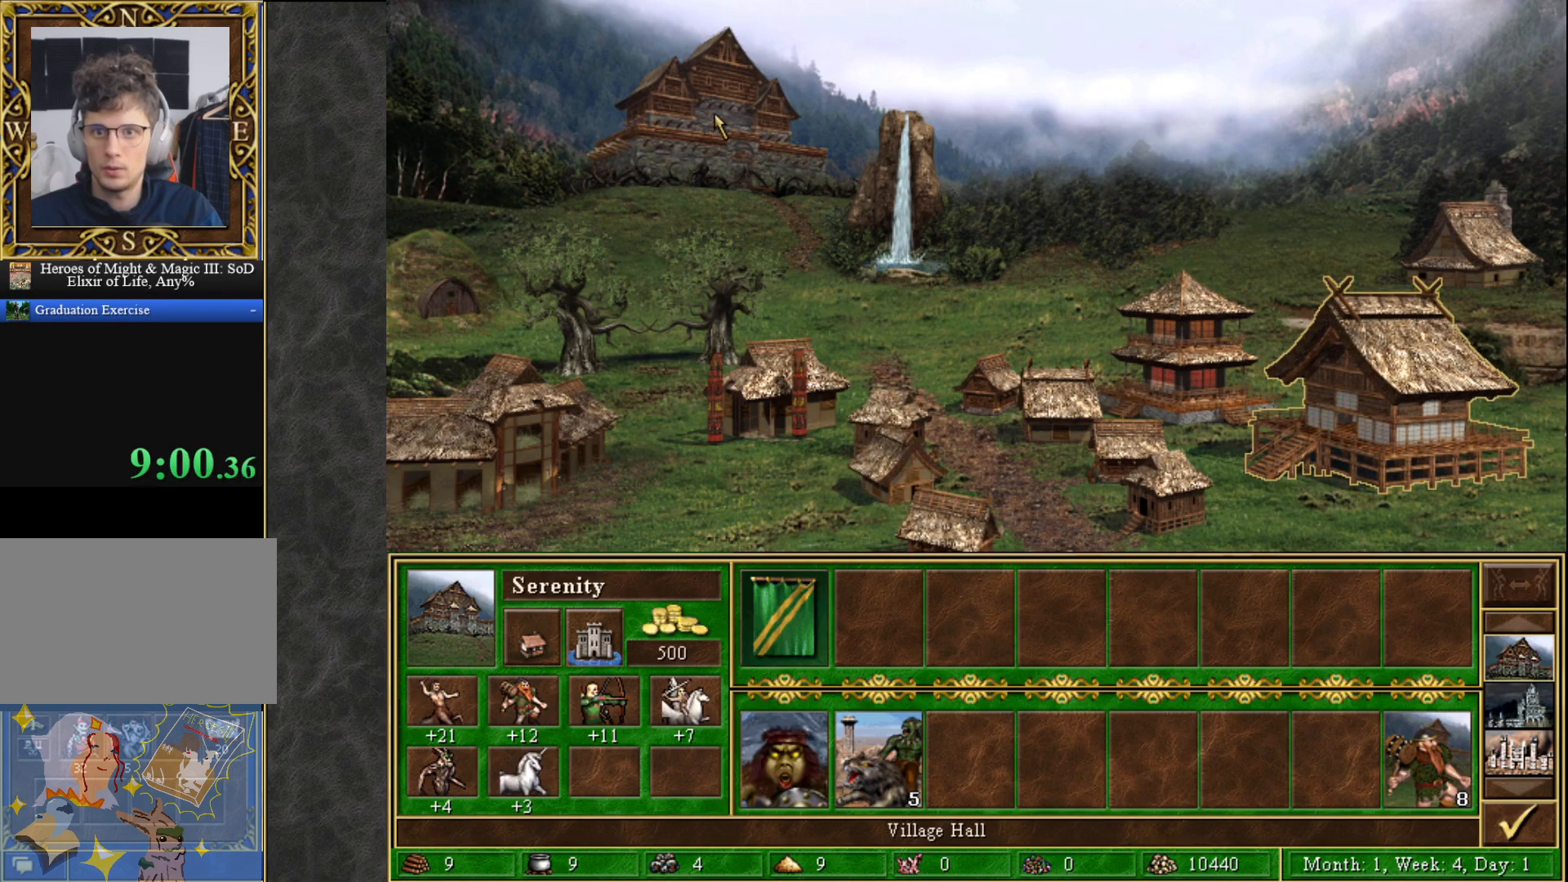
{"keys": [], "mouse": [], "mouse_move": "still", "events": [[50, "mouse_left", "up"]]}
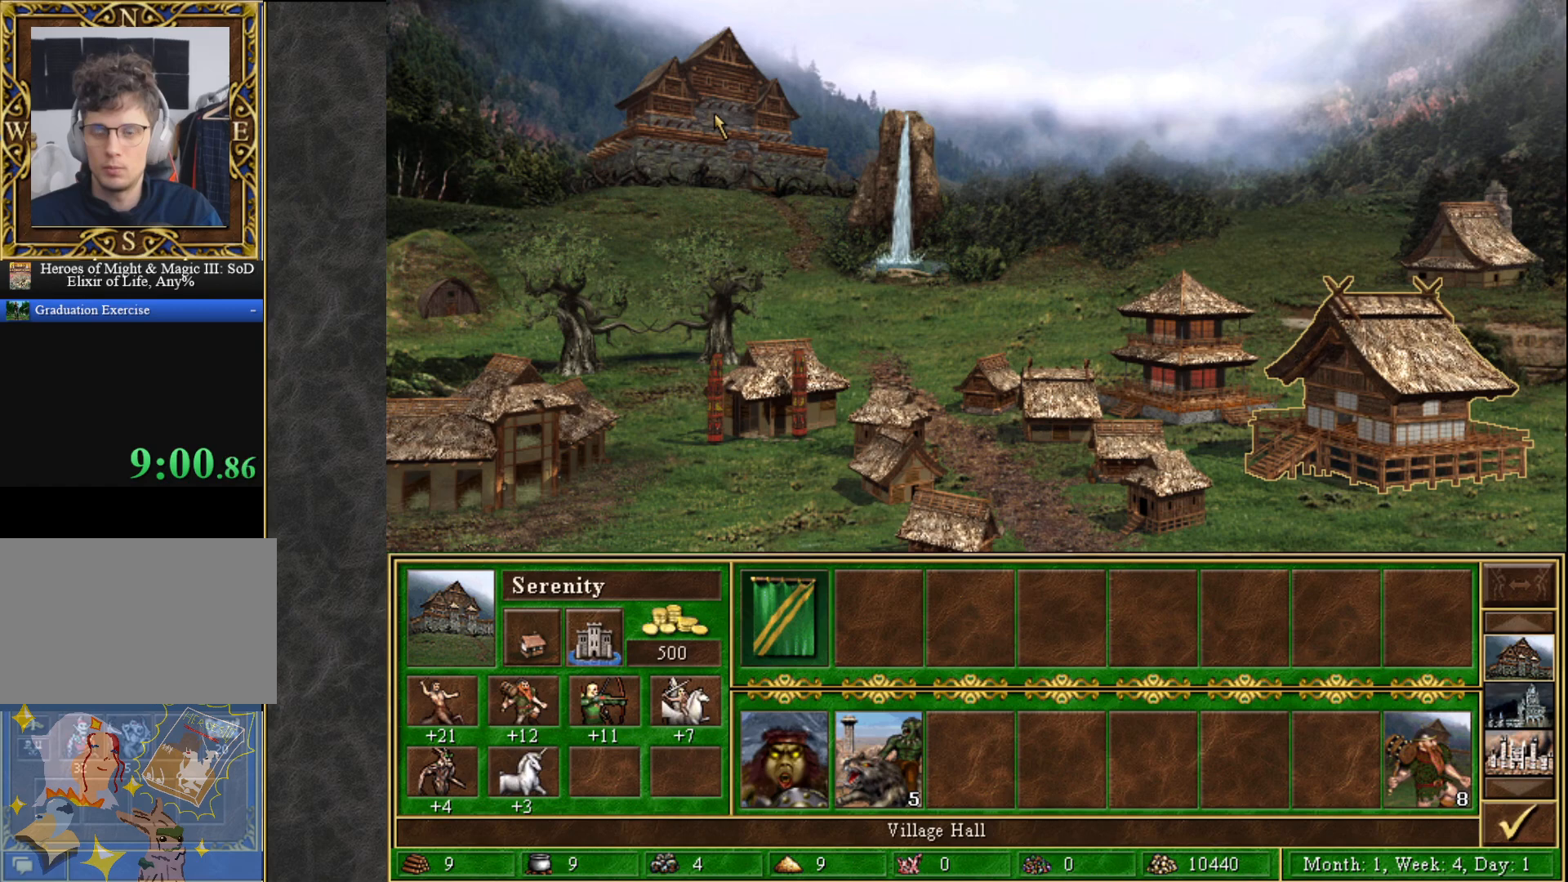
{"keys": [], "mouse": [], "mouse_move": "still", "events": []}
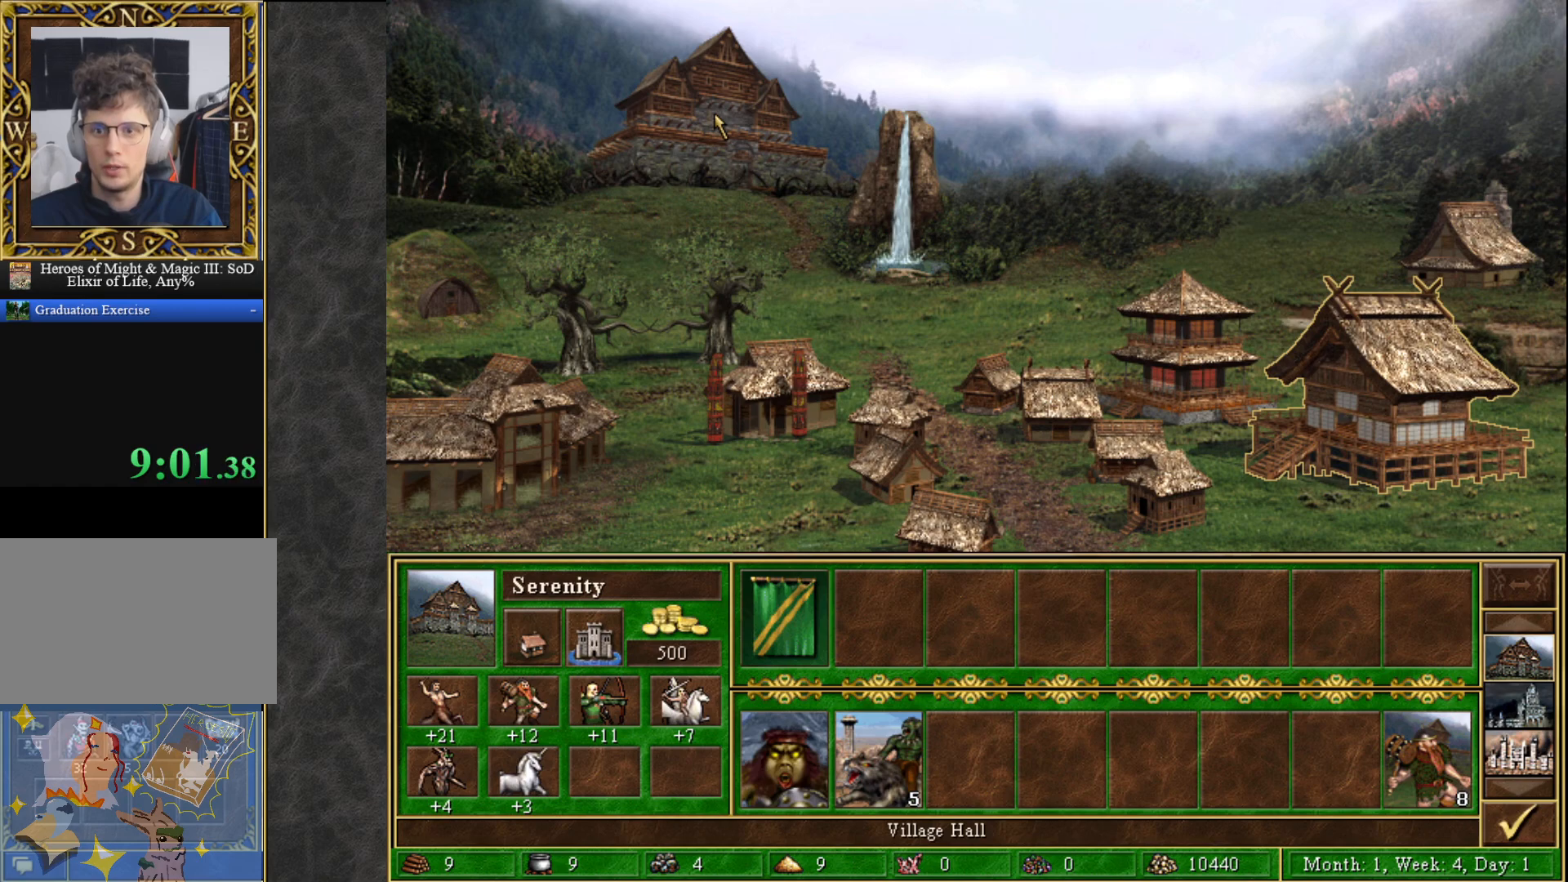
{"keys": [], "mouse": [], "mouse_move": "still", "events": [[317, "mouse_left", "down"], [367, "mouse_left", "up"]]}
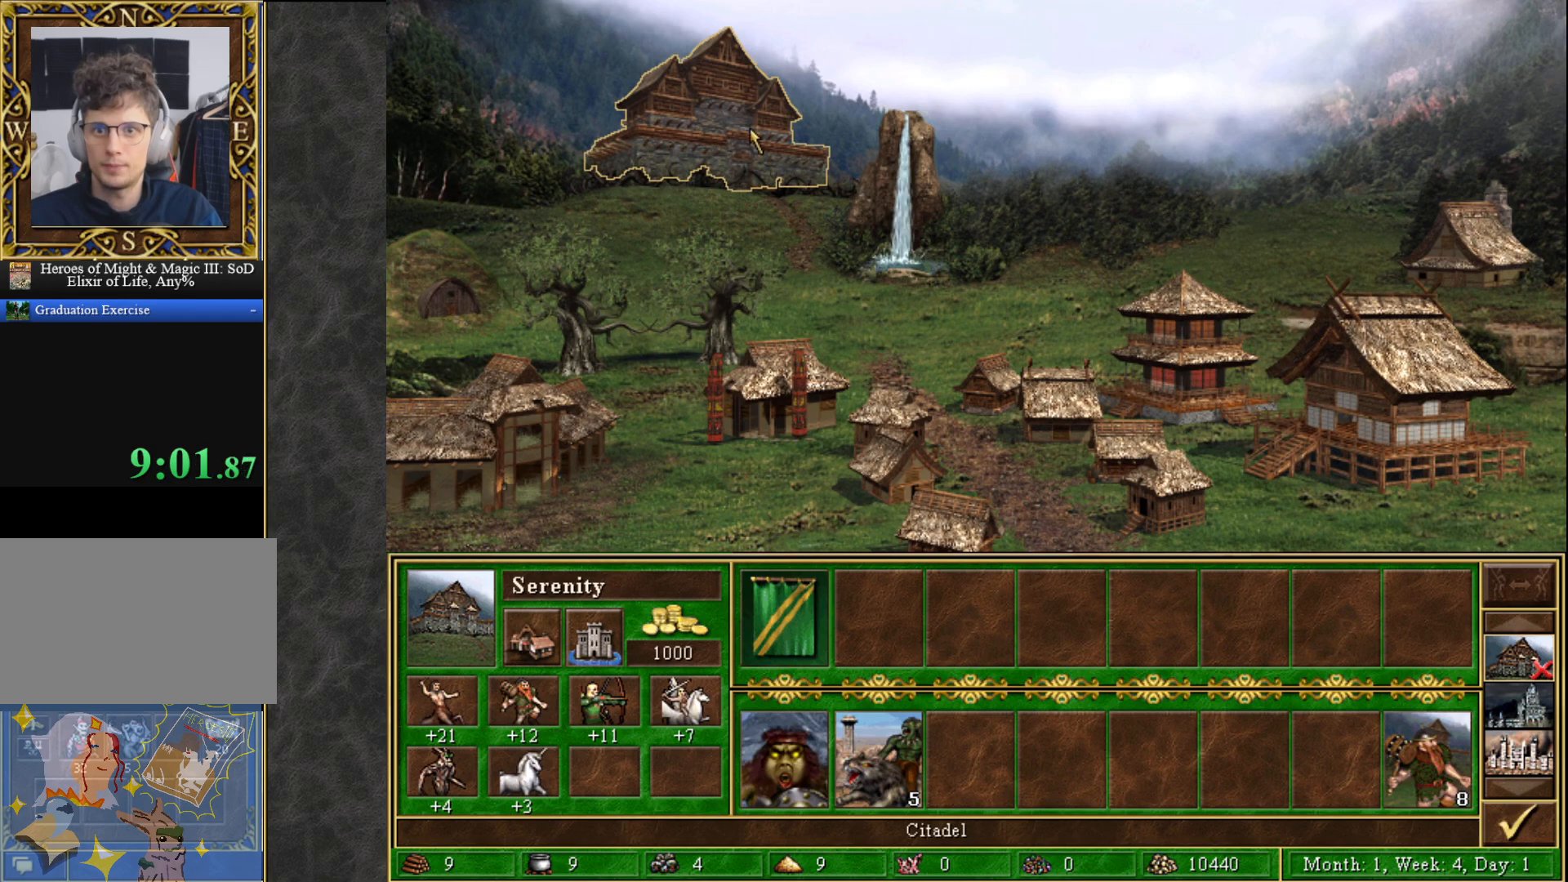
{"keys": [], "mouse": [], "mouse_move": "up-left", "events": [[417, "mouse_left", "down"], [467, "mouse_left", "up"]]}
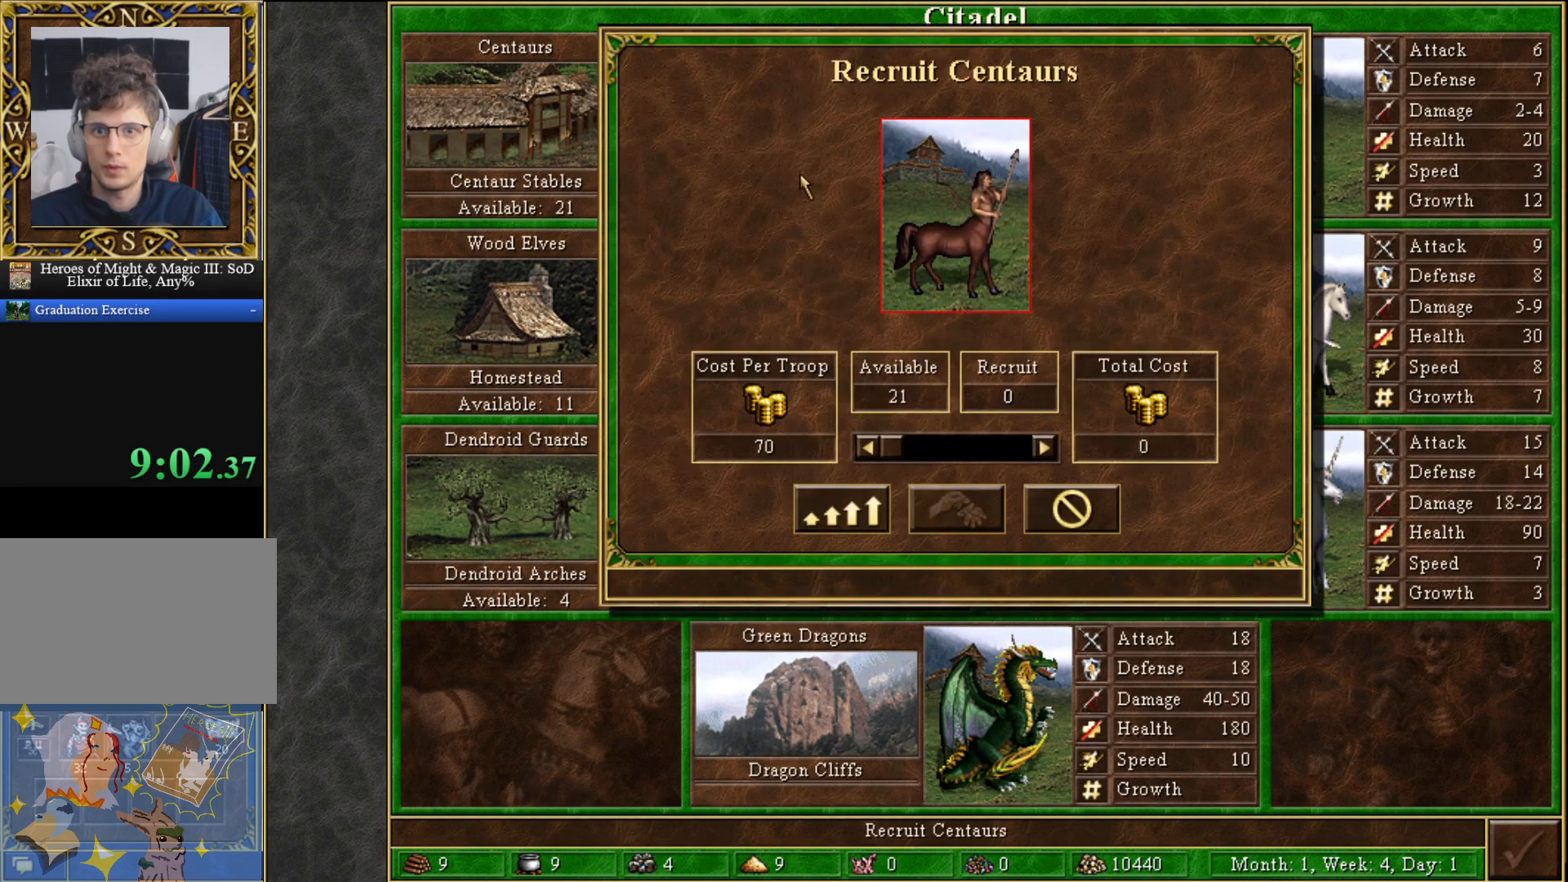
{"keys": [], "mouse": [], "mouse_move": "still", "events": [[383, "mouse_left", "down"], [433, "mouse_left", "up"]]}
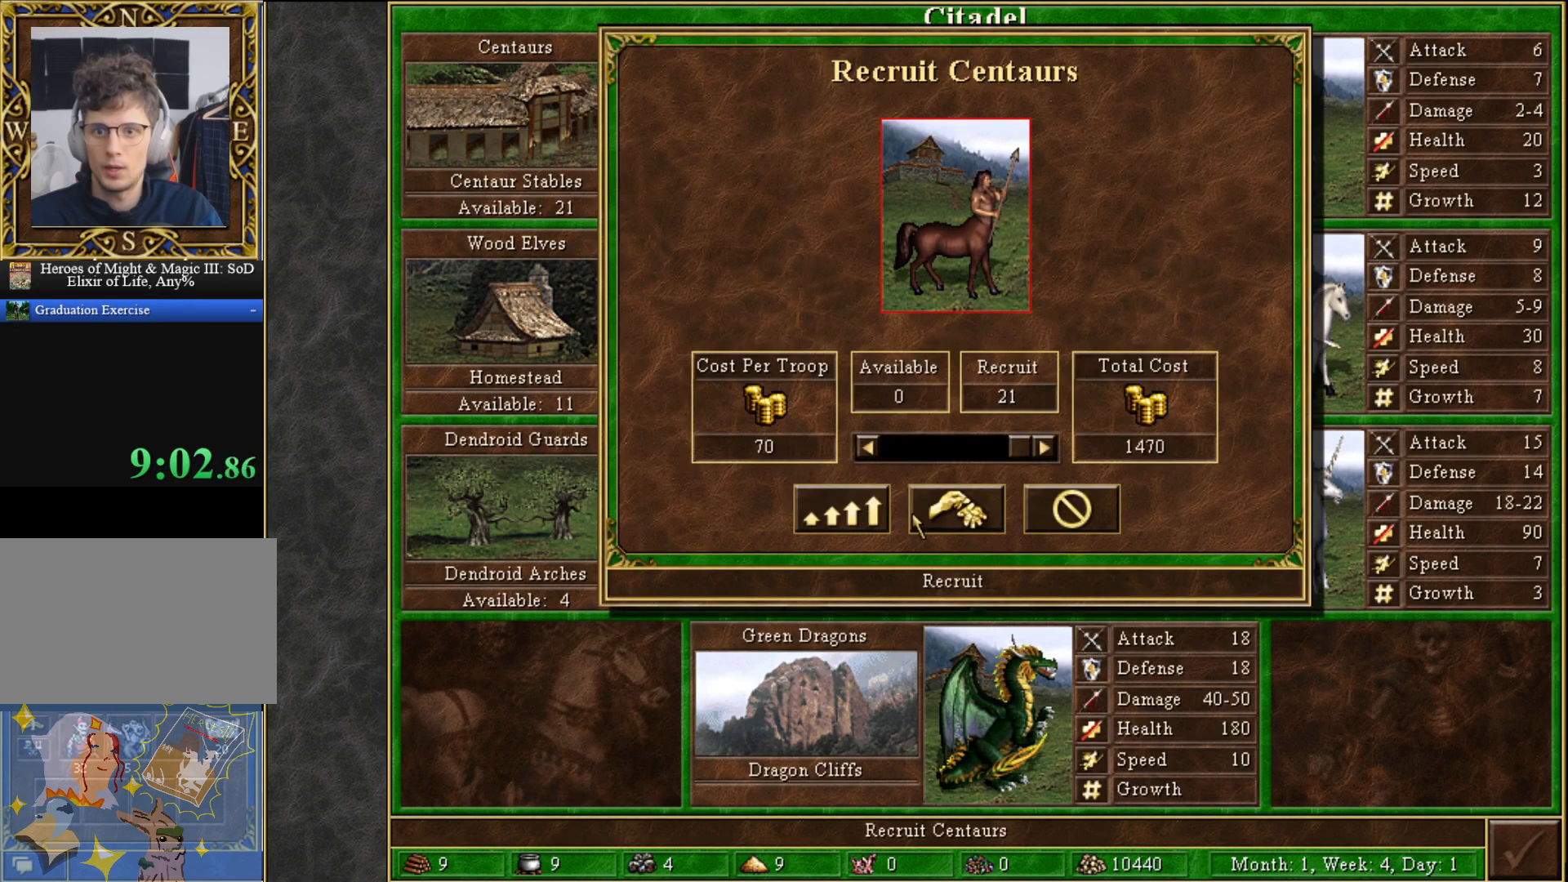
{"keys": [], "mouse": [], "mouse_move": "down-left", "events": [[83, "mouse_left", "down"], [133, "mouse_left", "up"], [317, "mouse_left", "down"], [400, "mouse_left", "up"]]}
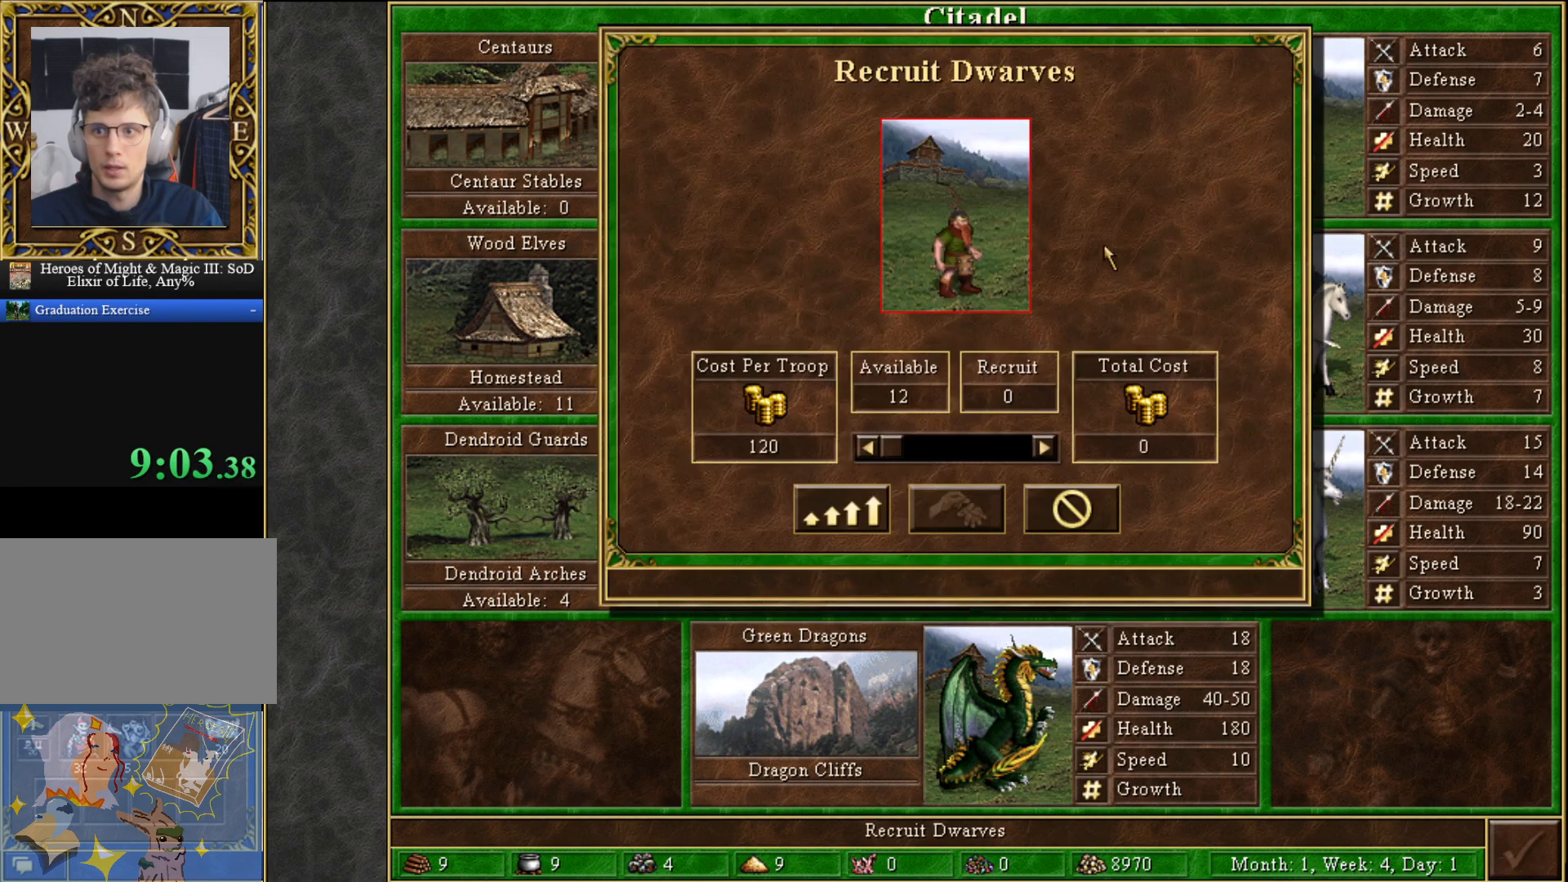
{"keys": [], "mouse": [], "mouse_move": "still", "events": [[383, "mouse_left", "down"], [417, "mouse_left", "up"]]}
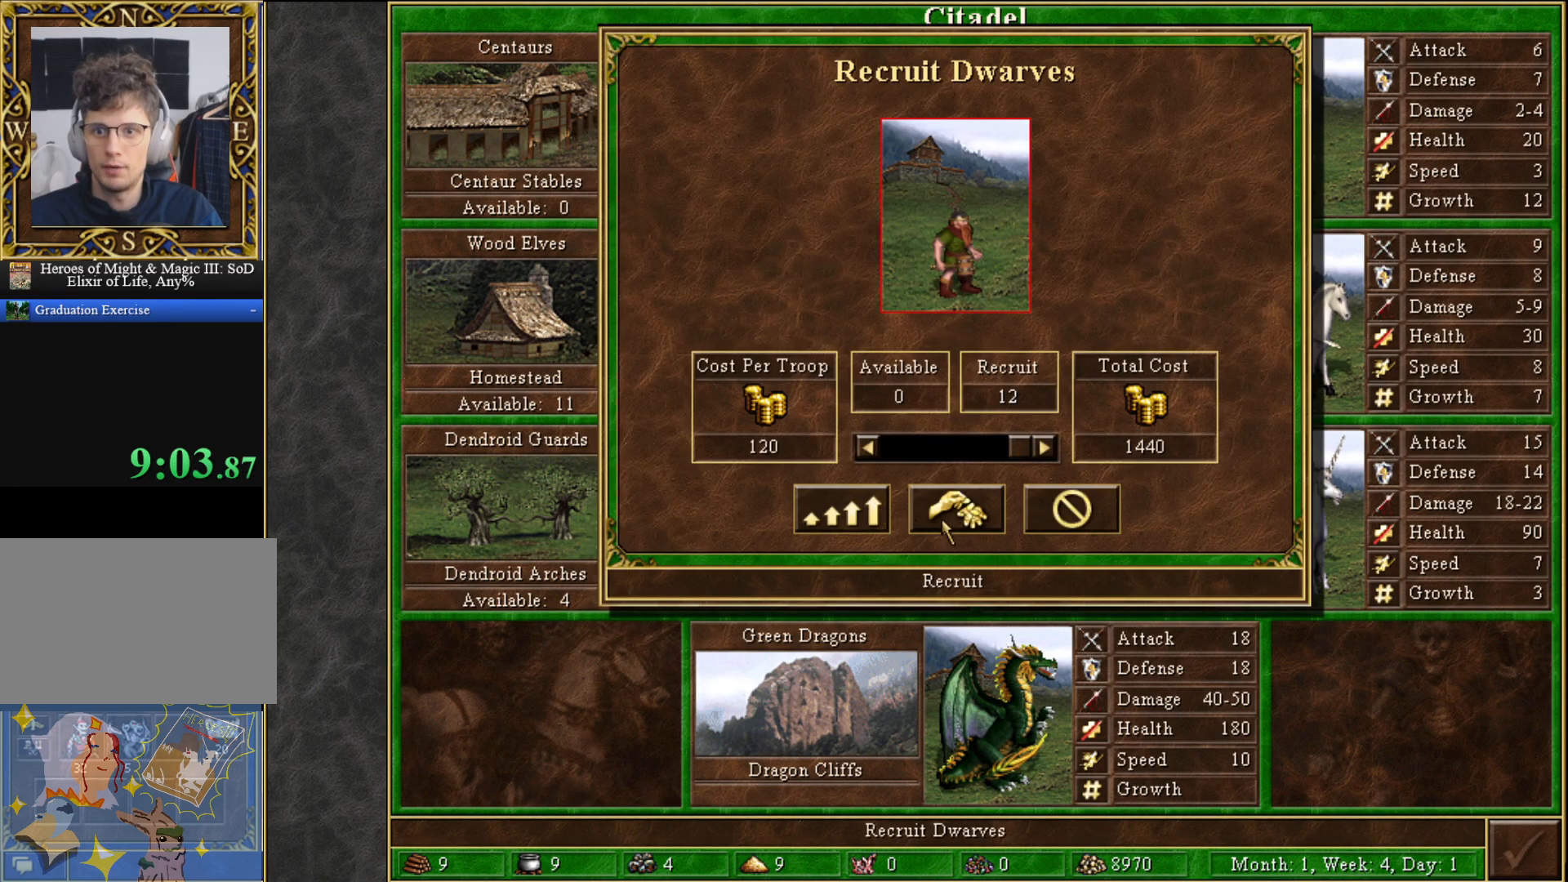
{"keys": [], "mouse": [], "mouse_move": "down", "events": [[67, "mouse_left", "down"], [117, "mouse_left", "up"], [300, "mouse_left", "down"], [400, "mouse_left", "up"]]}
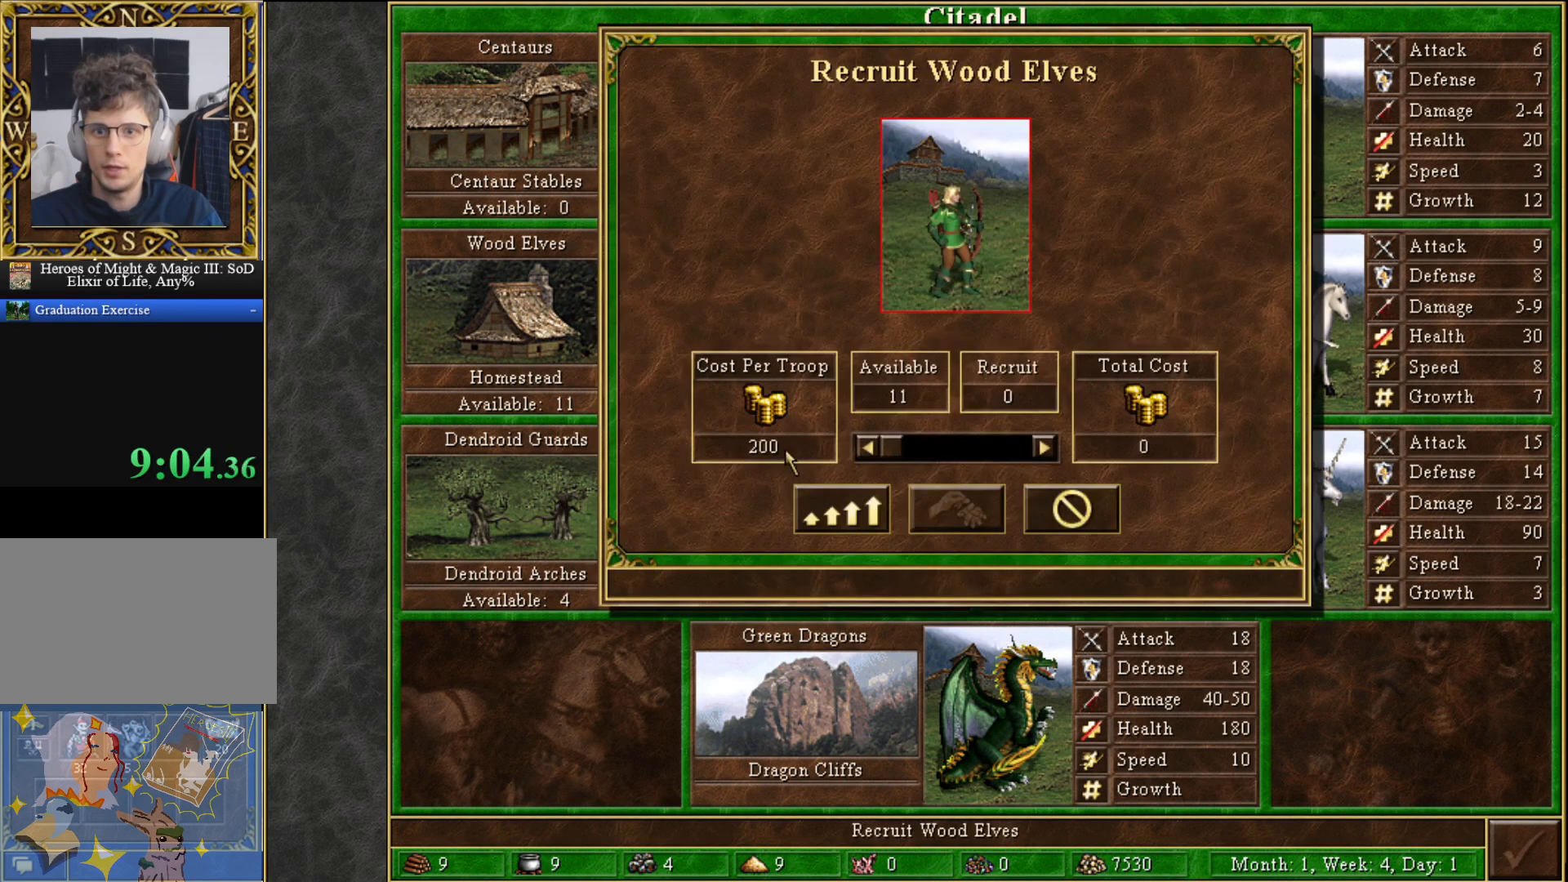
{"keys": [], "mouse": ["left"], "mouse_move": "right", "events": [[217, "mouse_left", "down"], [267, "mouse_left", "up"], [500, "mouse_left", "down"]]}
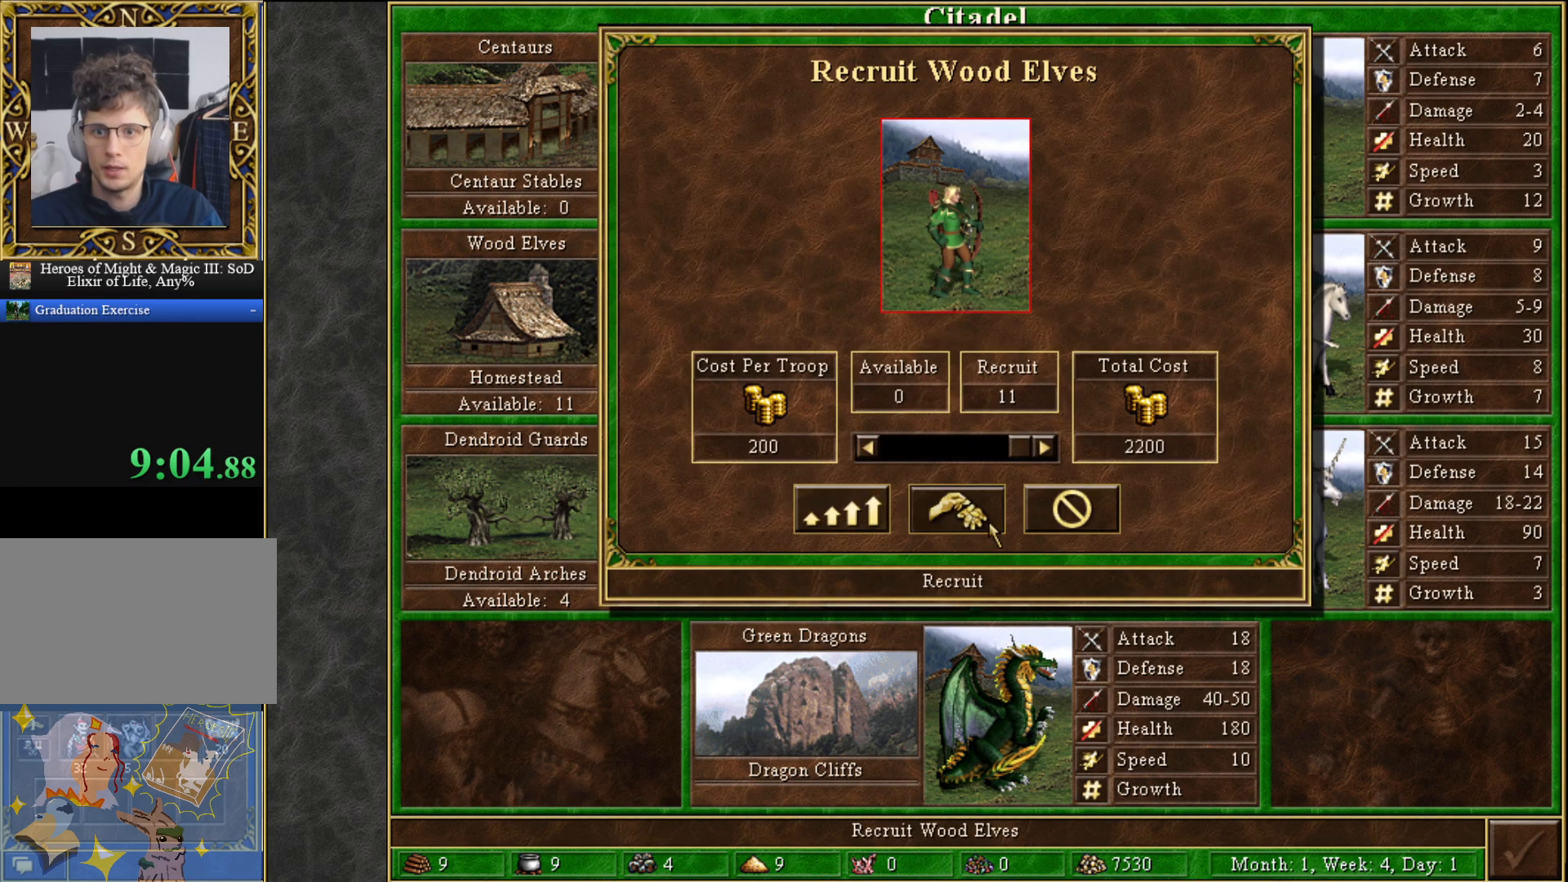
{"keys": [], "mouse": [], "mouse_move": "down-left", "events": [[50, "mouse_left", "up"], [233, "mouse_left", "down"], [283, "mouse_left", "up"]]}
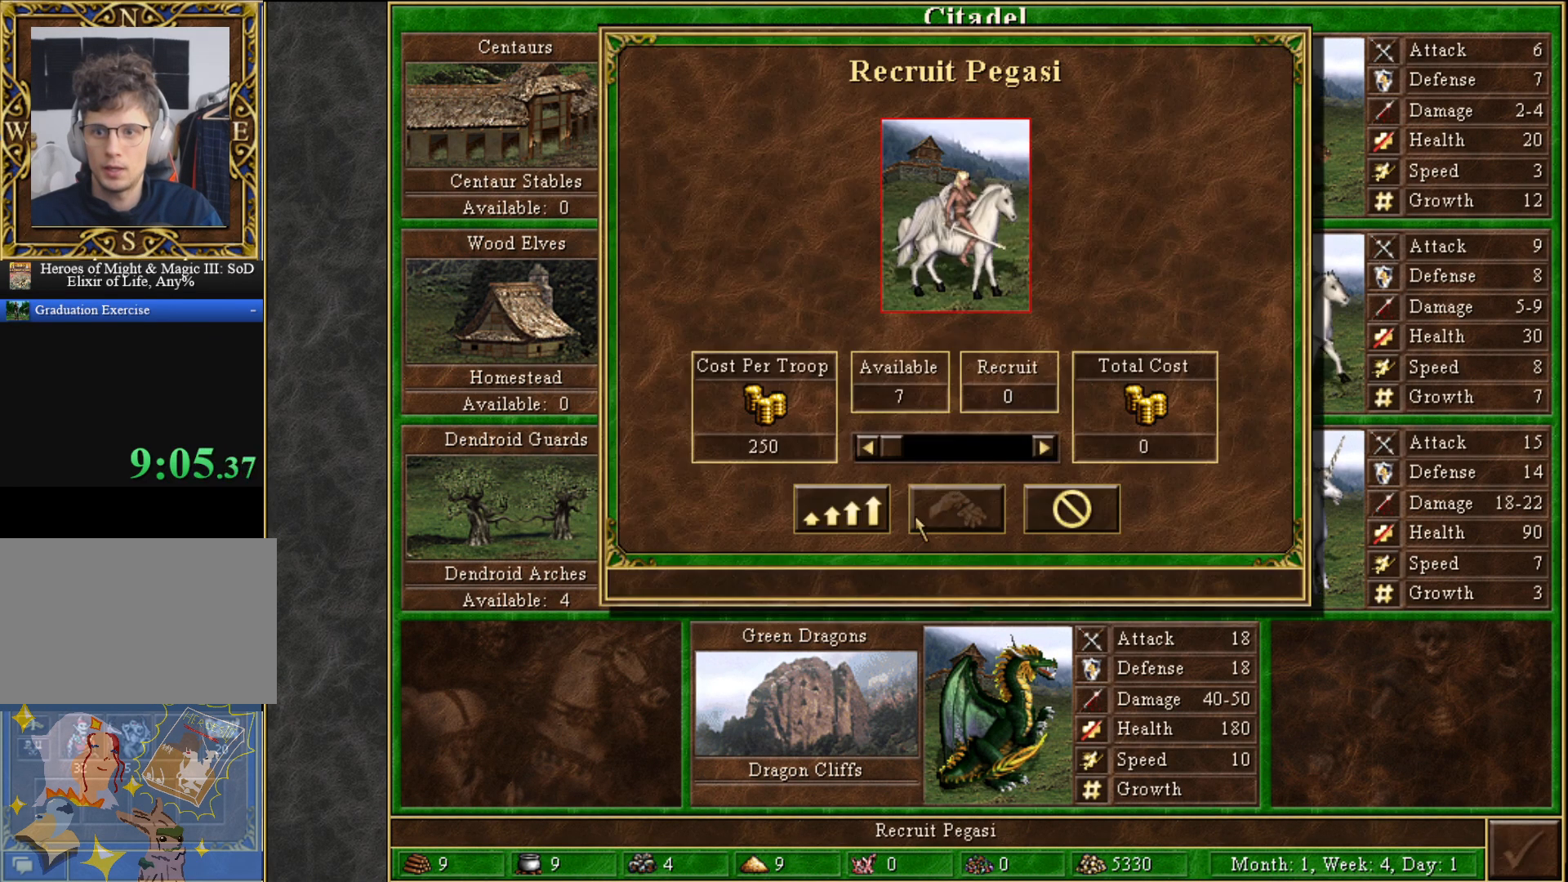
{"keys": [], "mouse": [], "mouse_move": "left", "events": [[200, "mouse_left", "down"], [250, "mouse_left", "up"], [383, "mouse_left", "down"], [433, "mouse_left", "up"]]}
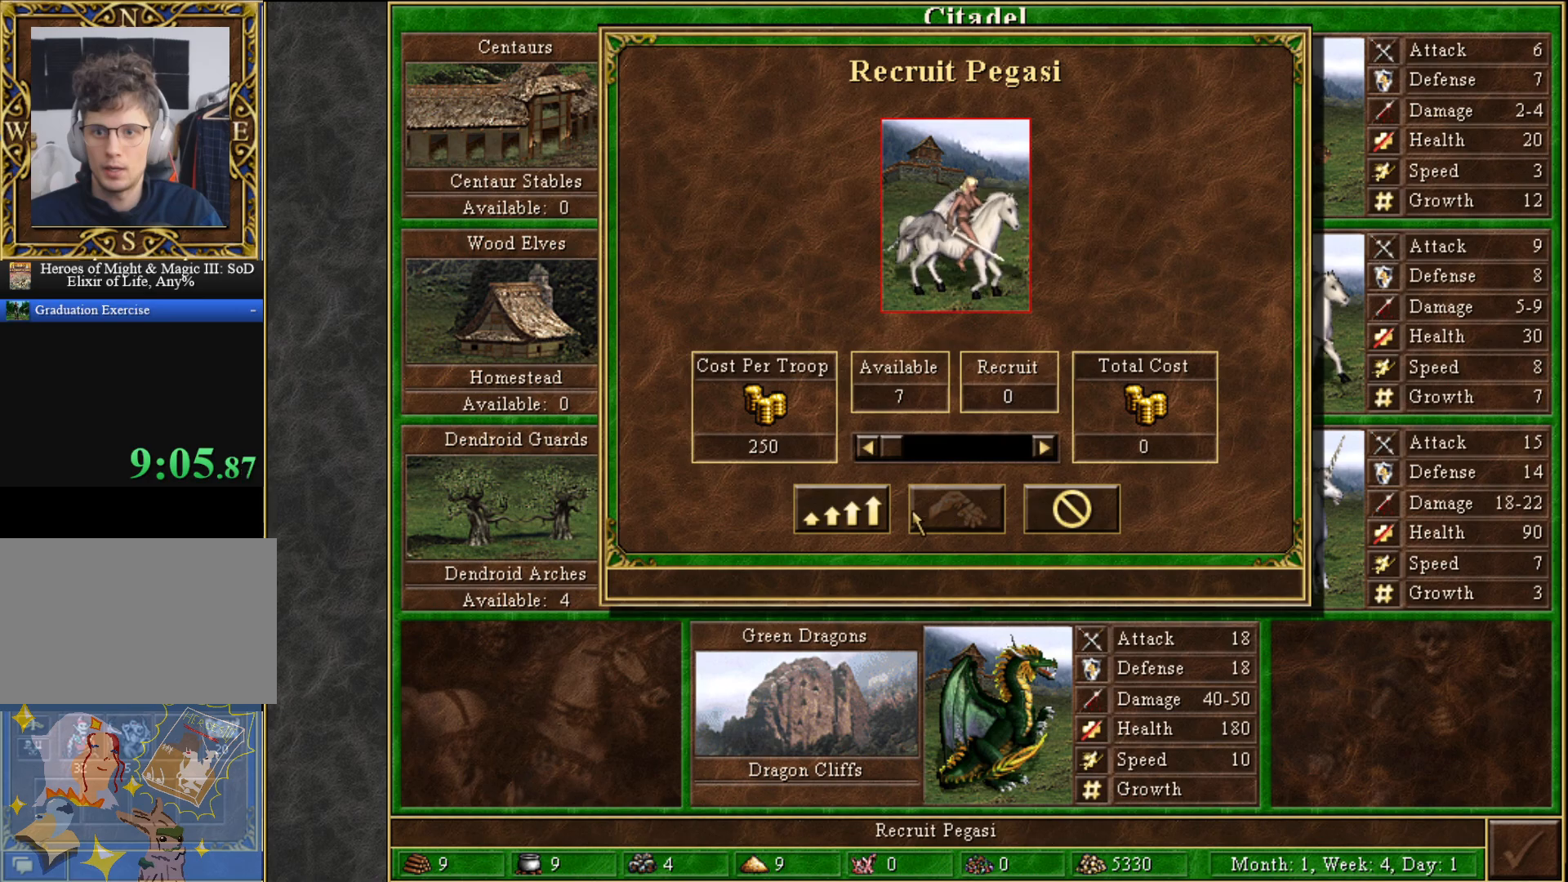
{"keys": [], "mouse": [], "mouse_move": "left", "events": [[167, "mouse_left", "down"], [217, "mouse_left", "up"], [367, "mouse_left", "down"], [400, "mouse_left", "up"]]}
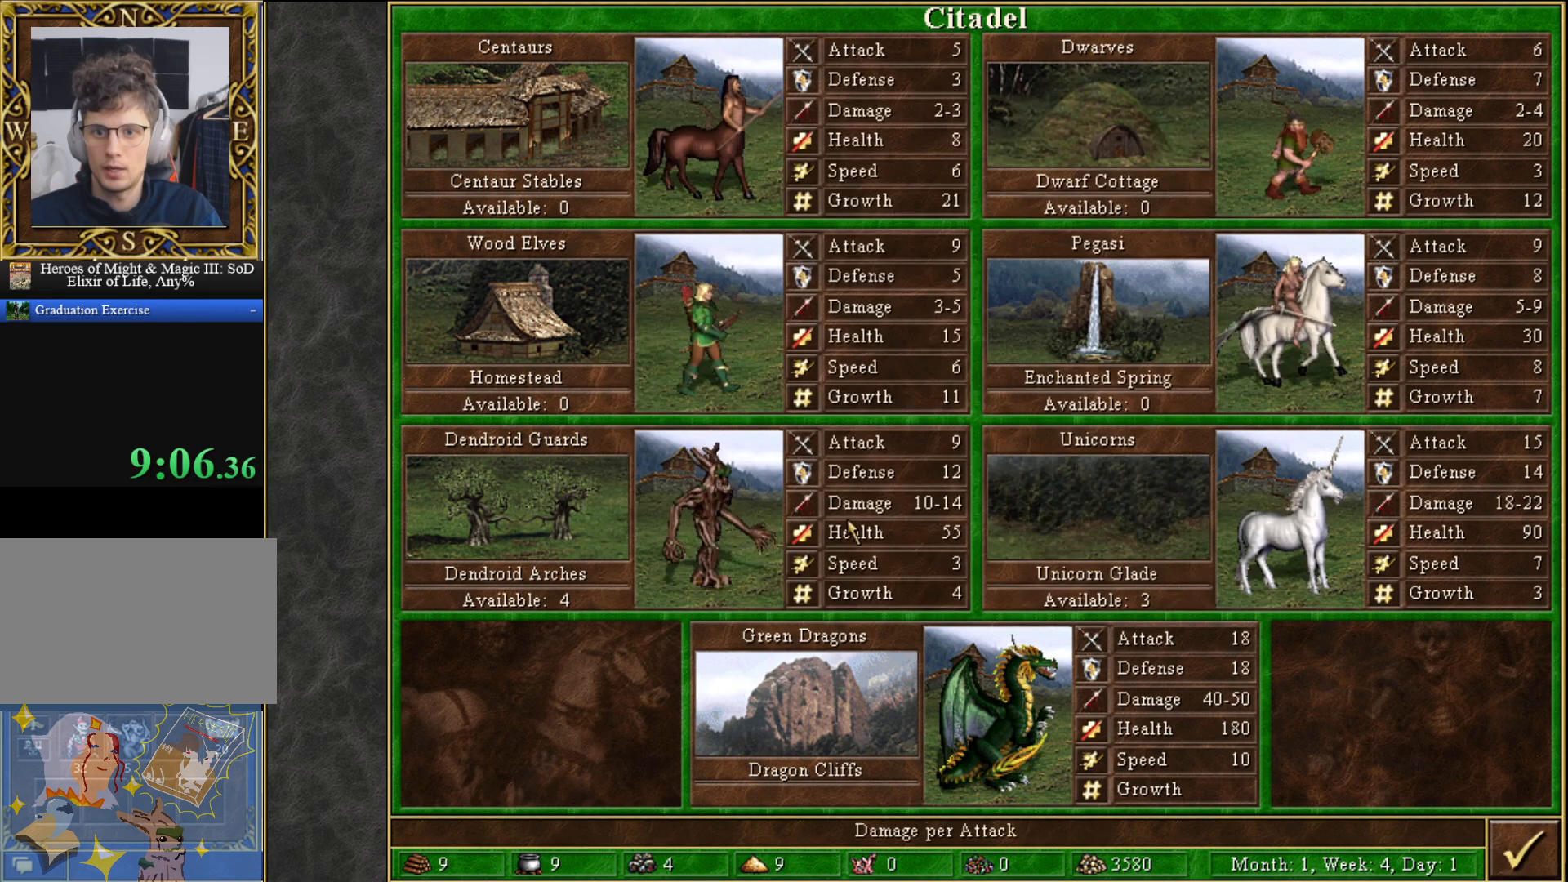
{"keys": [], "mouse": [], "mouse_move": "still", "events": [[50, "mouse_left", "down"], [150, "mouse_left", "up"], [417, "mouse_left", "down"], [467, "mouse_left", "up"]]}
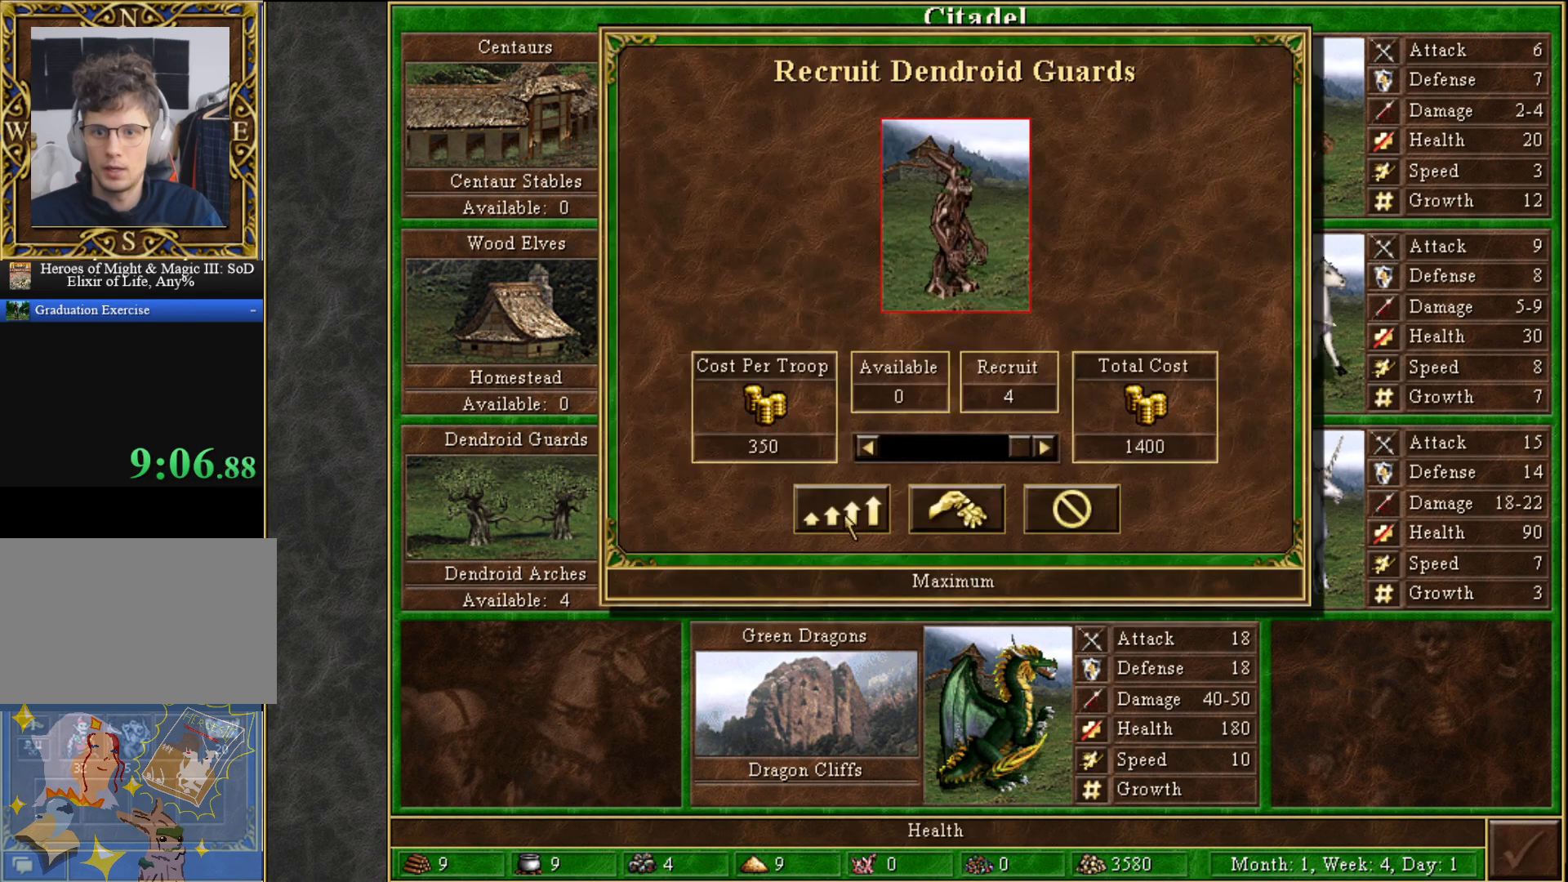
{"keys": [], "mouse": ["left"], "mouse_move": "right", "events": [[150, "mouse_left", "down"], [250, "mouse_left", "up"], [483, "mouse_left", "down"]]}
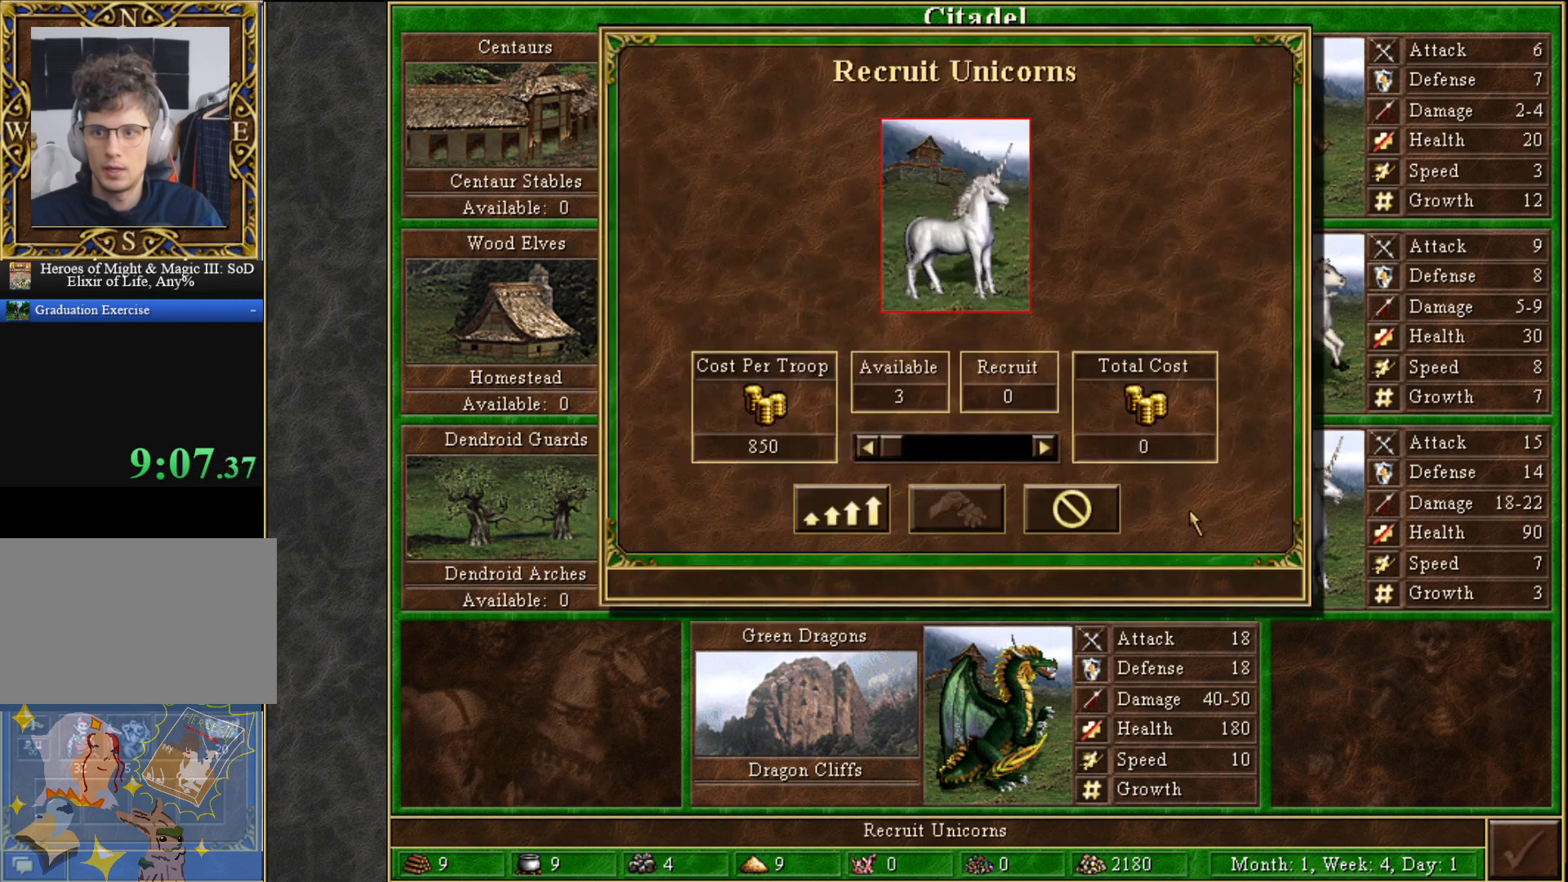
{"keys": [], "mouse": [], "mouse_move": "still", "events": [[33, "mouse_left", "up"], [367, "mouse_left", "down"], [400, "mouse_left", "up"]]}
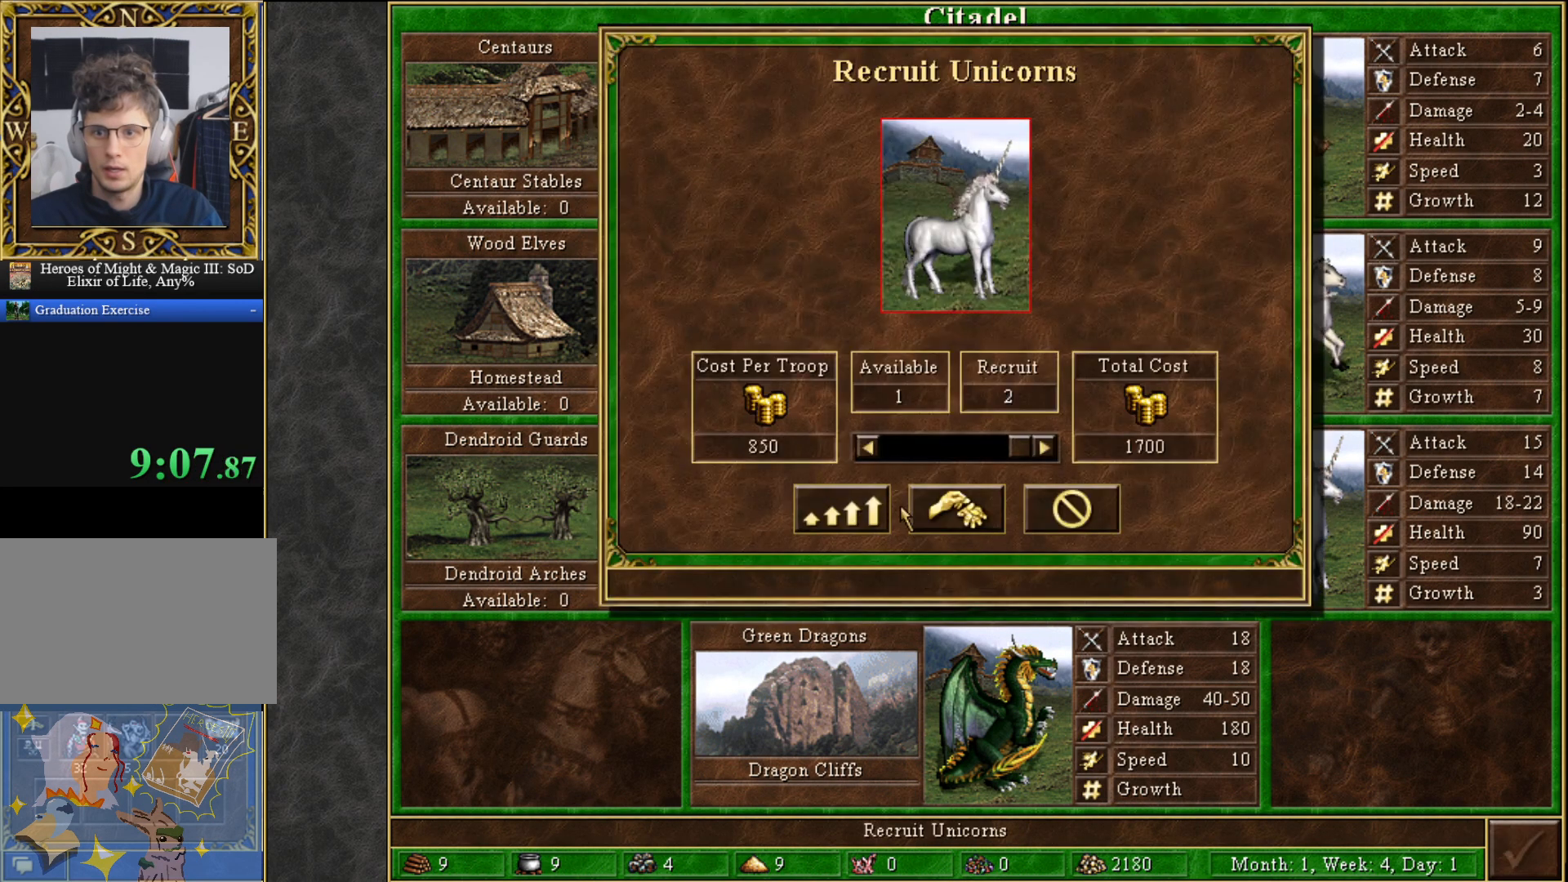
{"keys": [], "mouse": [], "mouse_move": "down-right", "events": [[133, "mouse_left", "down"], [183, "mouse_left", "up"]]}
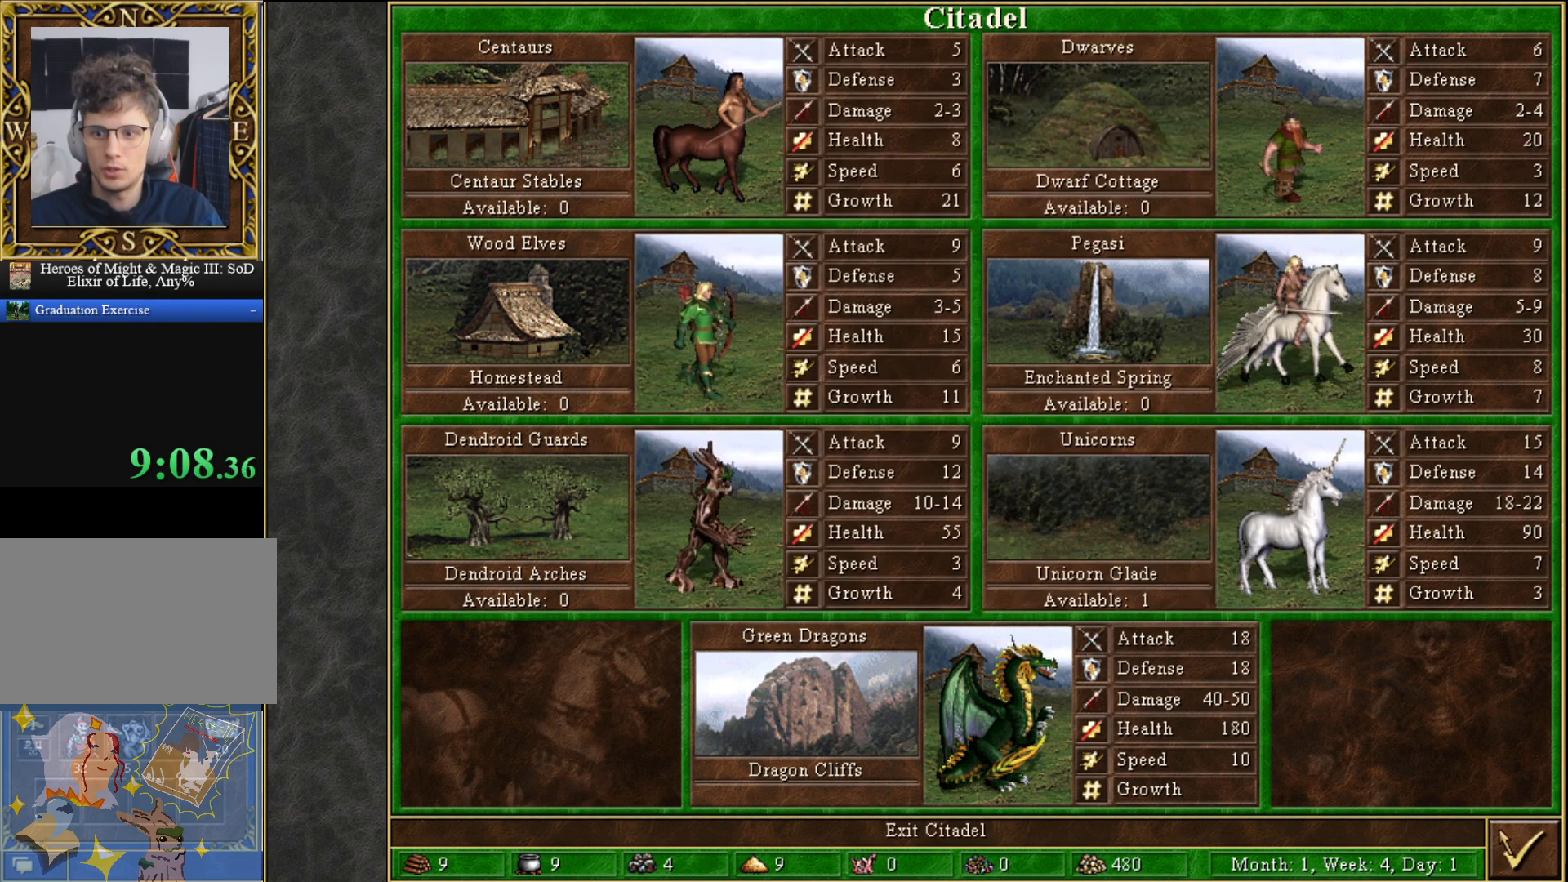
{"keys": [], "mouse": [], "mouse_move": "still", "events": [[350, "mouse_left", "down"], [400, "mouse_left", "up"]]}
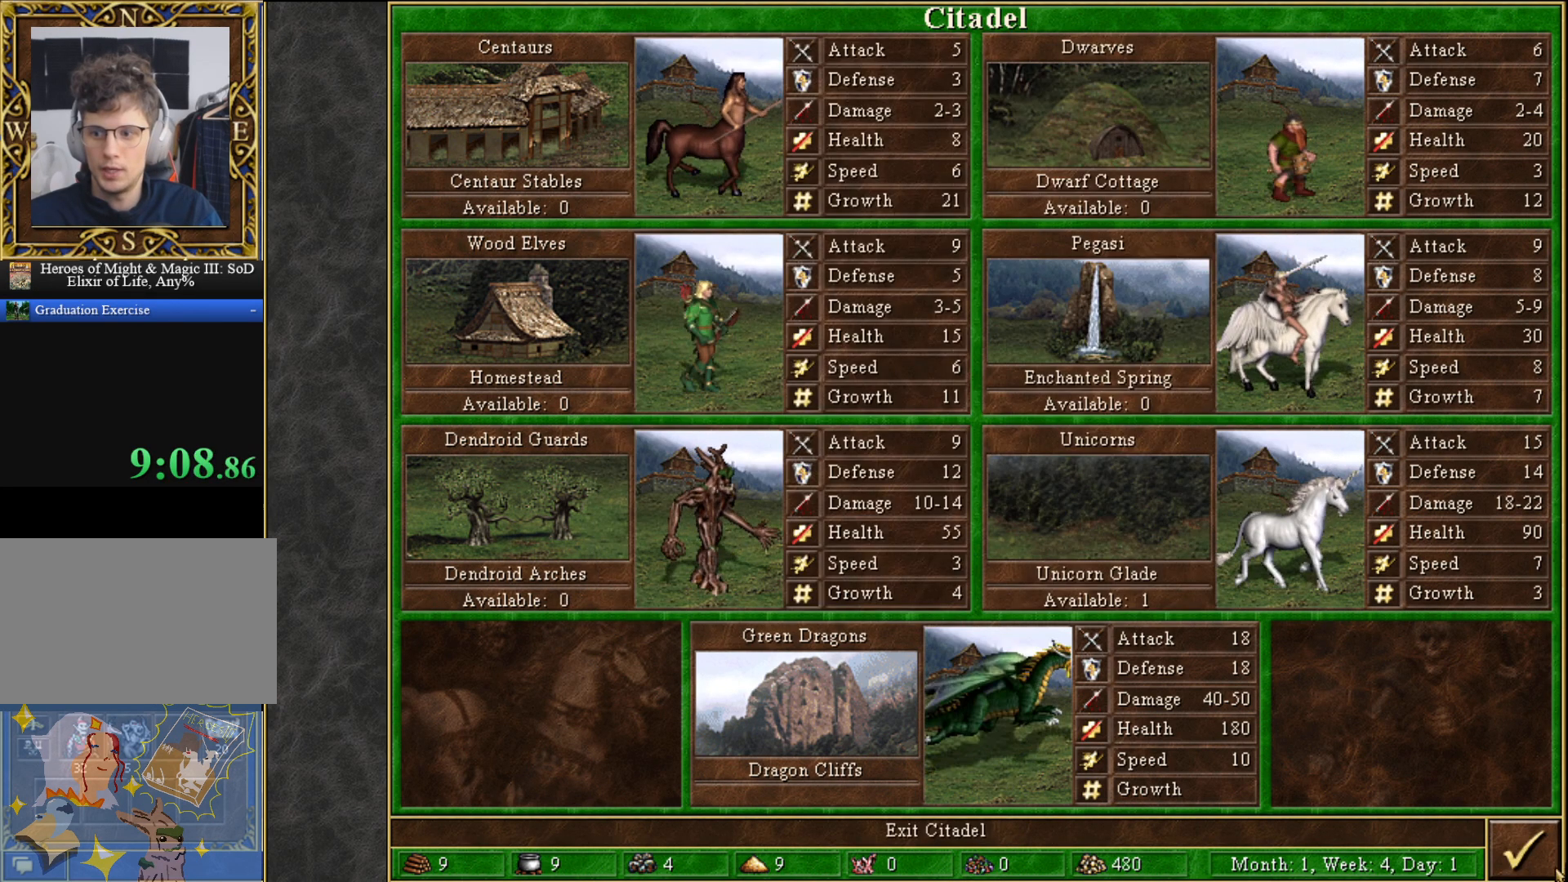
{"keys": [], "mouse": [], "mouse_move": "still", "events": [[133, "mouse_left", "down"], [167, "mouse_left", "up"]]}
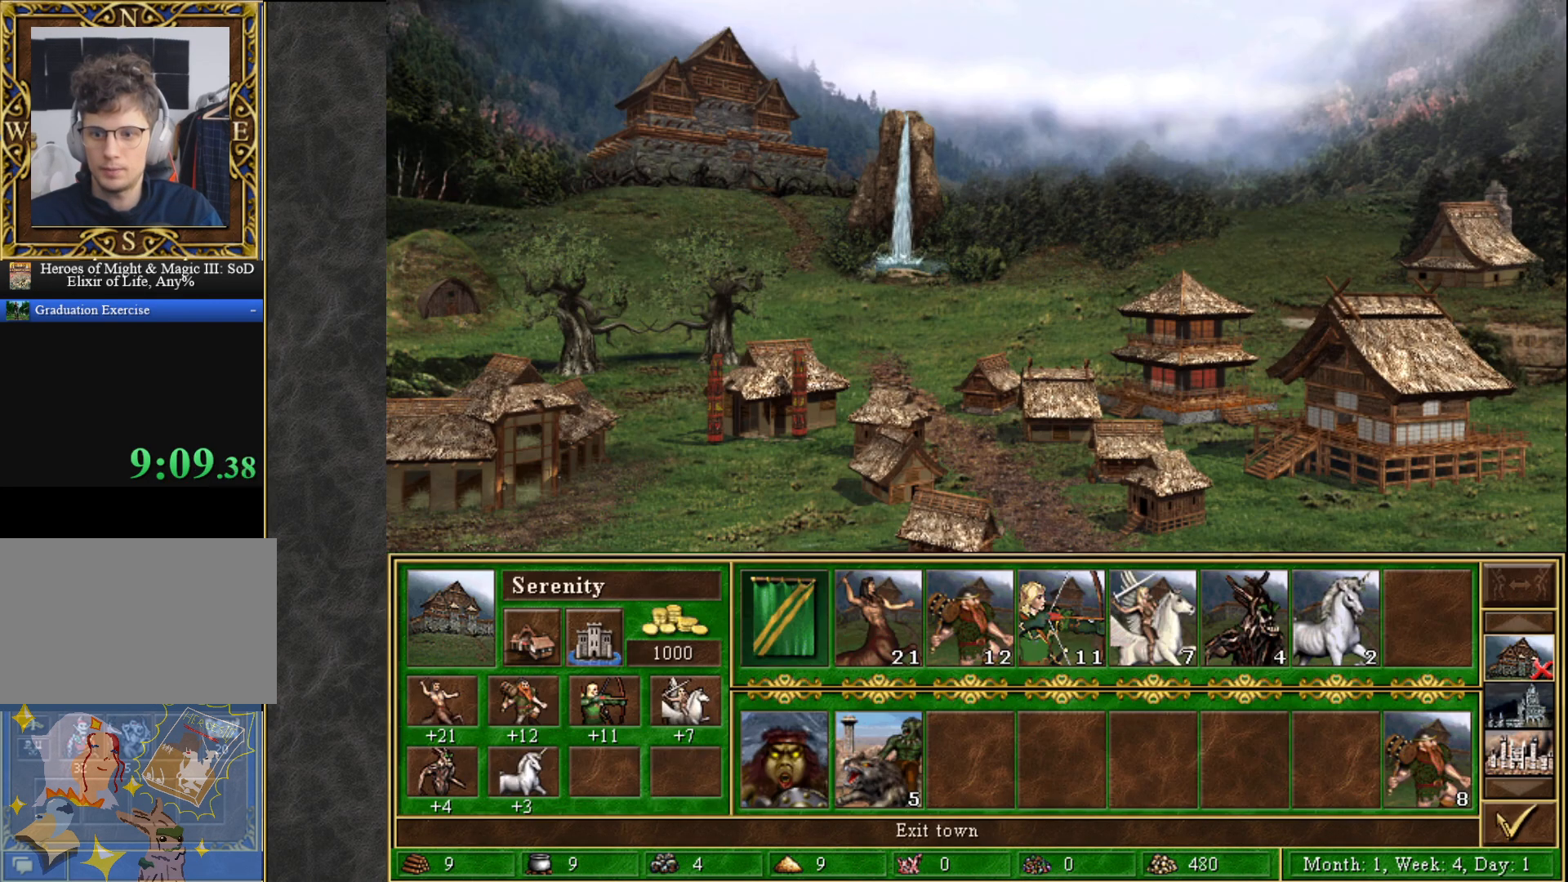
{"keys": [], "mouse": [], "mouse_move": "left", "events": []}
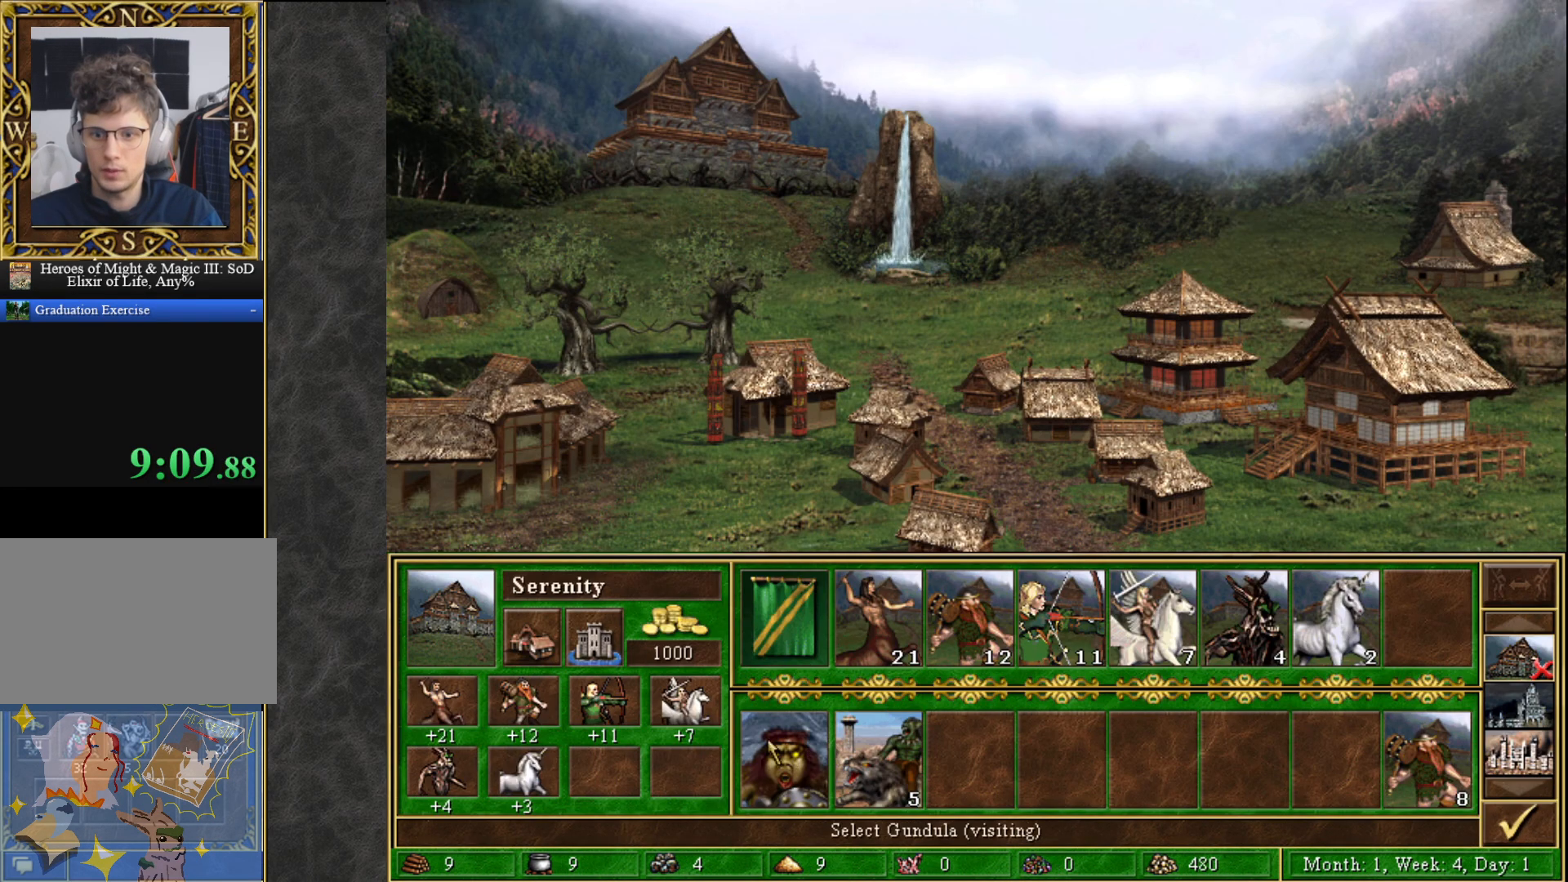
{"keys": [], "mouse": [], "mouse_move": "up", "events": [[200, "mouse_left", "down"], [300, "mouse_left", "up"], [400, "mouse_left", "down"], [483, "mouse_left", "up"]]}